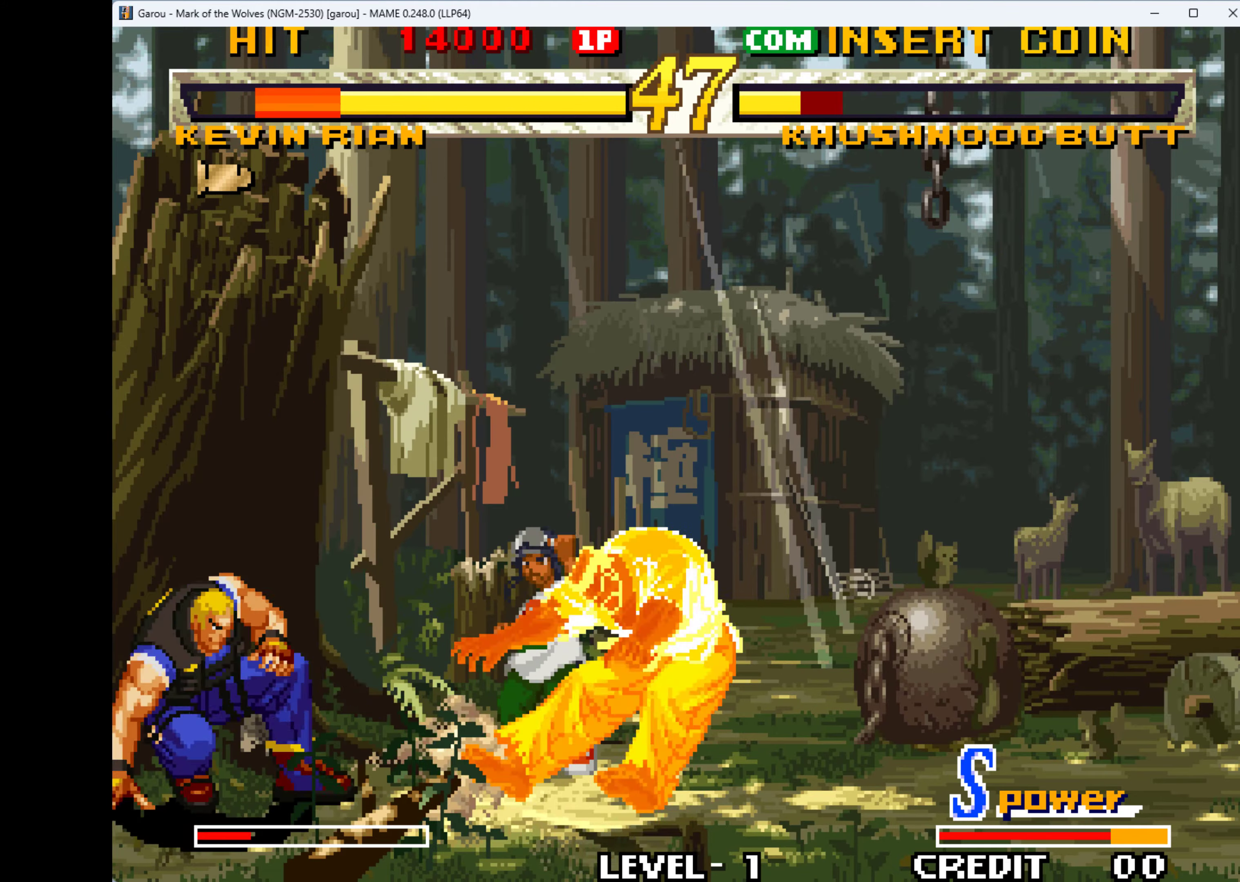
Gameplay with keyboard; each line is a JSON object with the keys held at the frame after it. "events" lists presses ("down") and releases ("up") of "1", "2", "3", "4", "a", "alt", "ctrl", "d", "down", "e", "h", "left", "q", "r", "right", "s", "shift", "space", "tab", "up", "w", "x" and "z" between this image and that frame as [ms after this image, input, new state], when the widget could be followed in between. No other keys are recorded. Mouse input is not recorded.
{"keys": ["right"], "events": []}
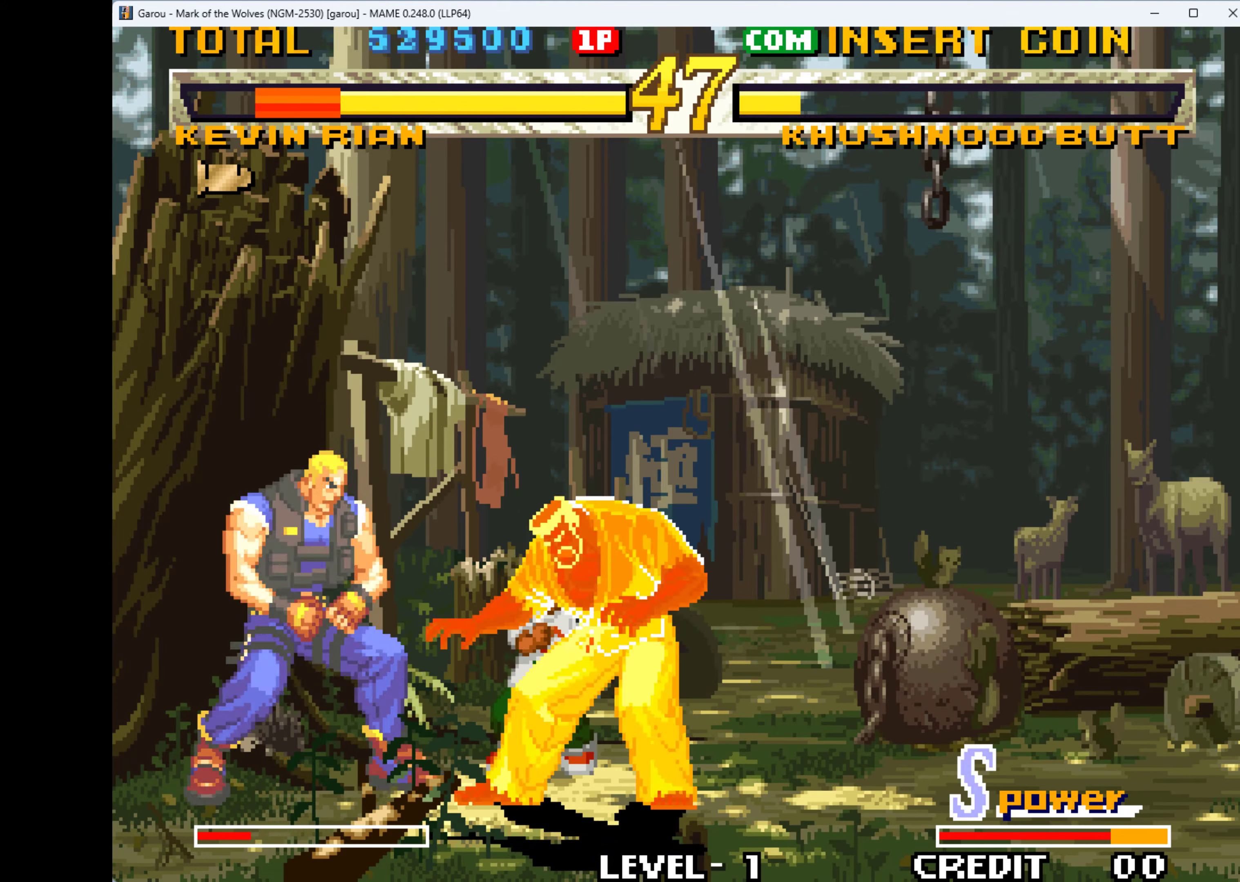
{"keys": ["down", "w"], "events": [[200, "down", "down"], [233, "right", "up"], [233, "w", "down"], [333, "w", "up"], [366, "down", "up"], [366, "right", "down"], [366, "w", "down"], [433, "down", "down"], [433, "w", "up"], [466, "right", "up"], [466, "w", "down"]]}
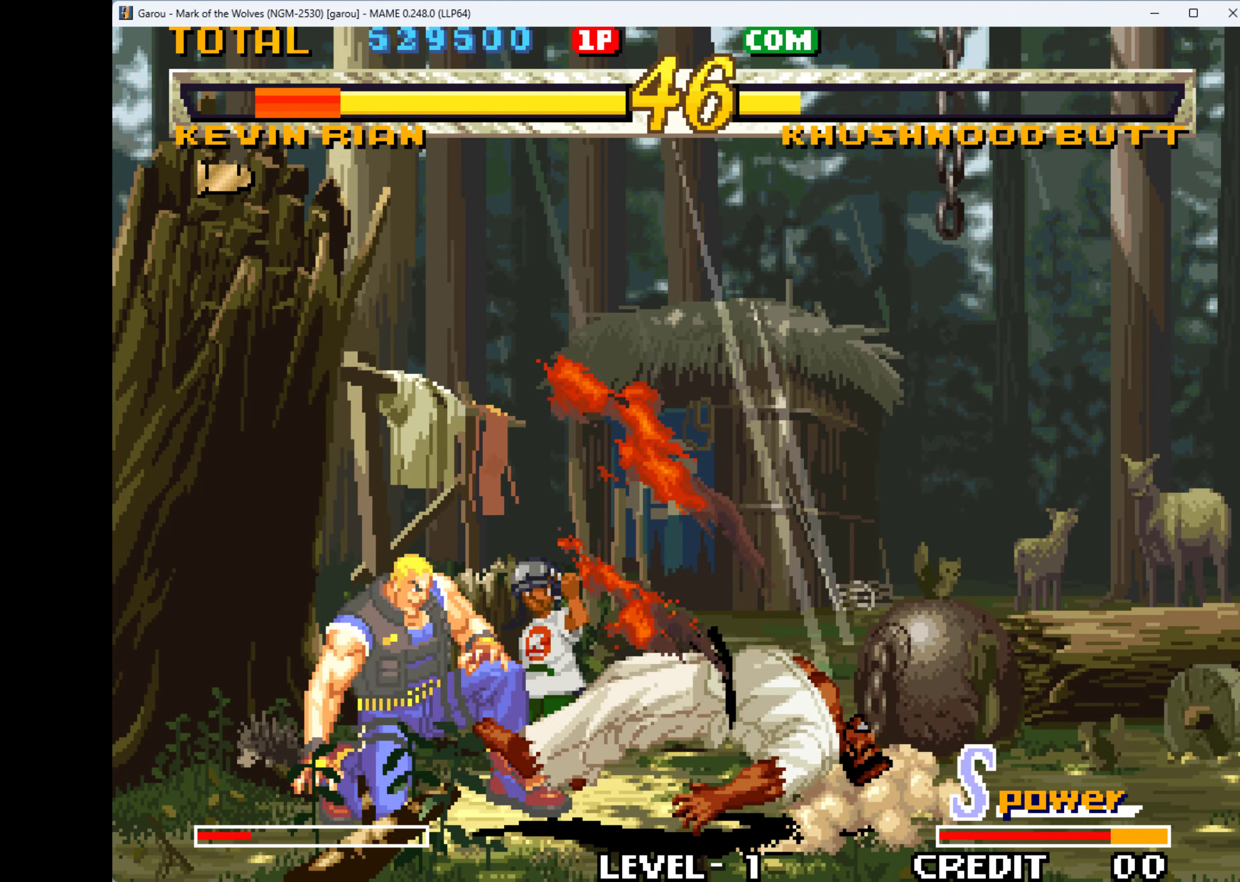
{"keys": ["right"], "events": [[66, "down", "up"], [66, "right", "down"], [100, "w", "up"], [200, "down", "down"], [333, "down", "up"]]}
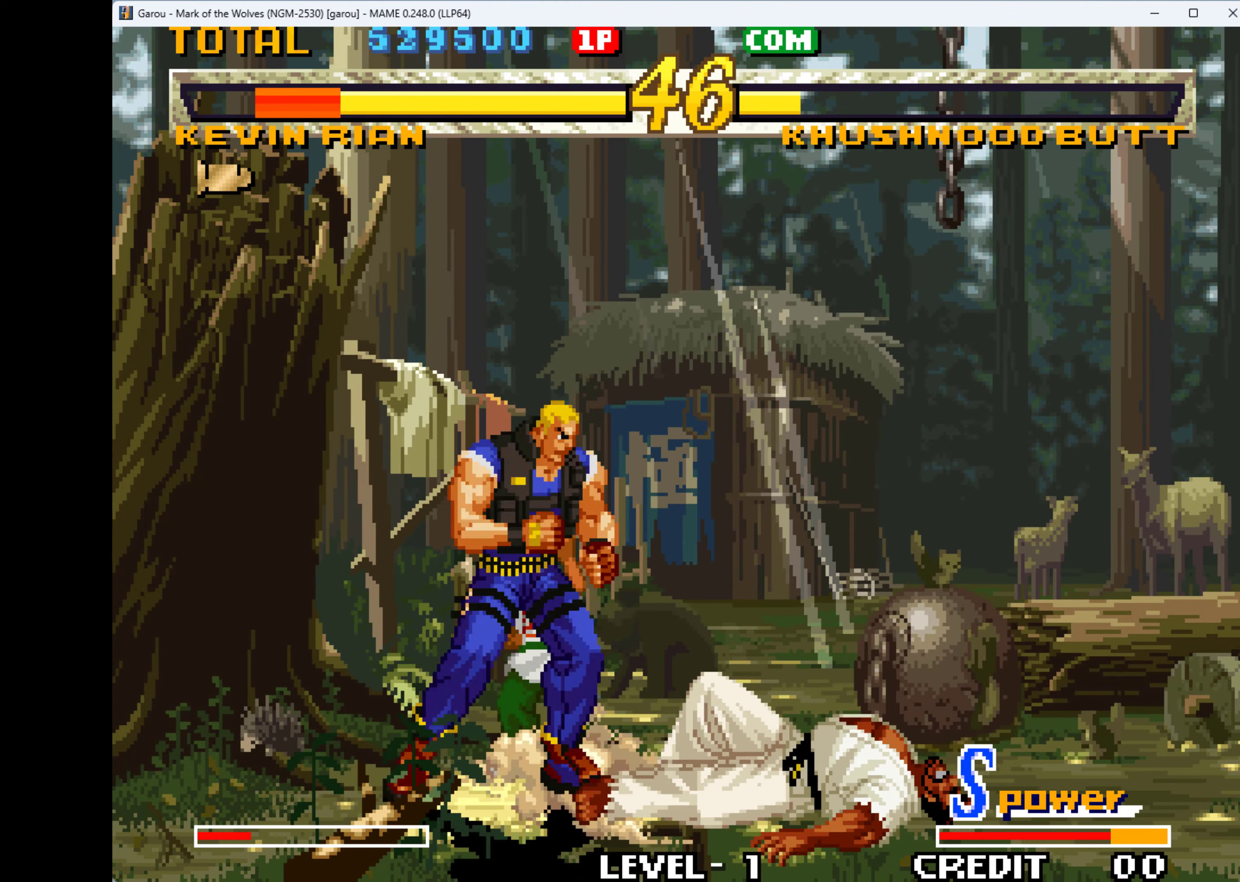
{"keys": ["right"], "events": [[300, "q", "down"], [366, "q", "up"], [433, "q", "down"], [500, "q", "up"]]}
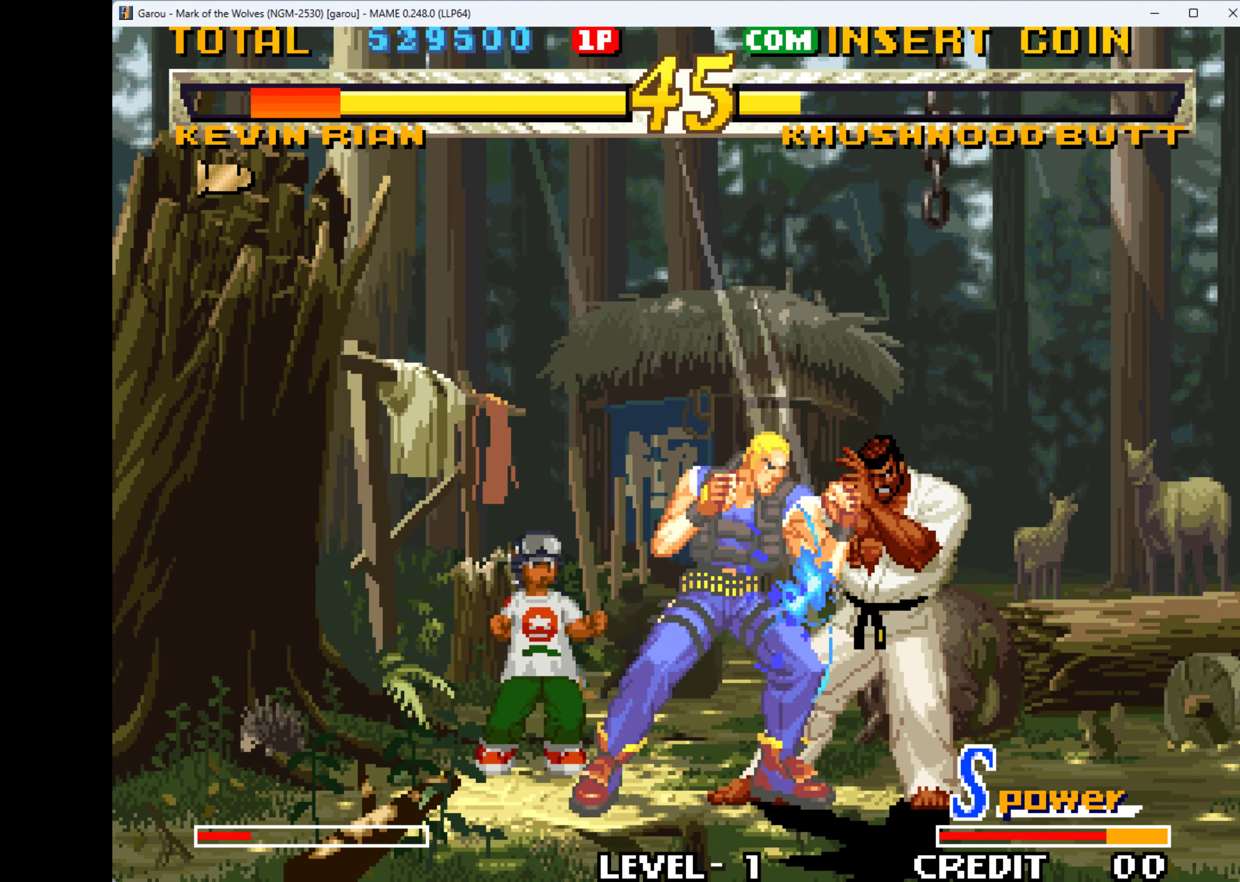
{"keys": ["down", "q", "right"], "events": [[66, "q", "down"], [166, "q", "up"], [233, "q", "down"], [266, "down", "down"], [300, "q", "up"], [300, "right", "up"], [366, "q", "down"], [400, "right", "down"], [433, "down", "up"], [433, "q", "up"], [500, "down", "down"], [500, "q", "down"]]}
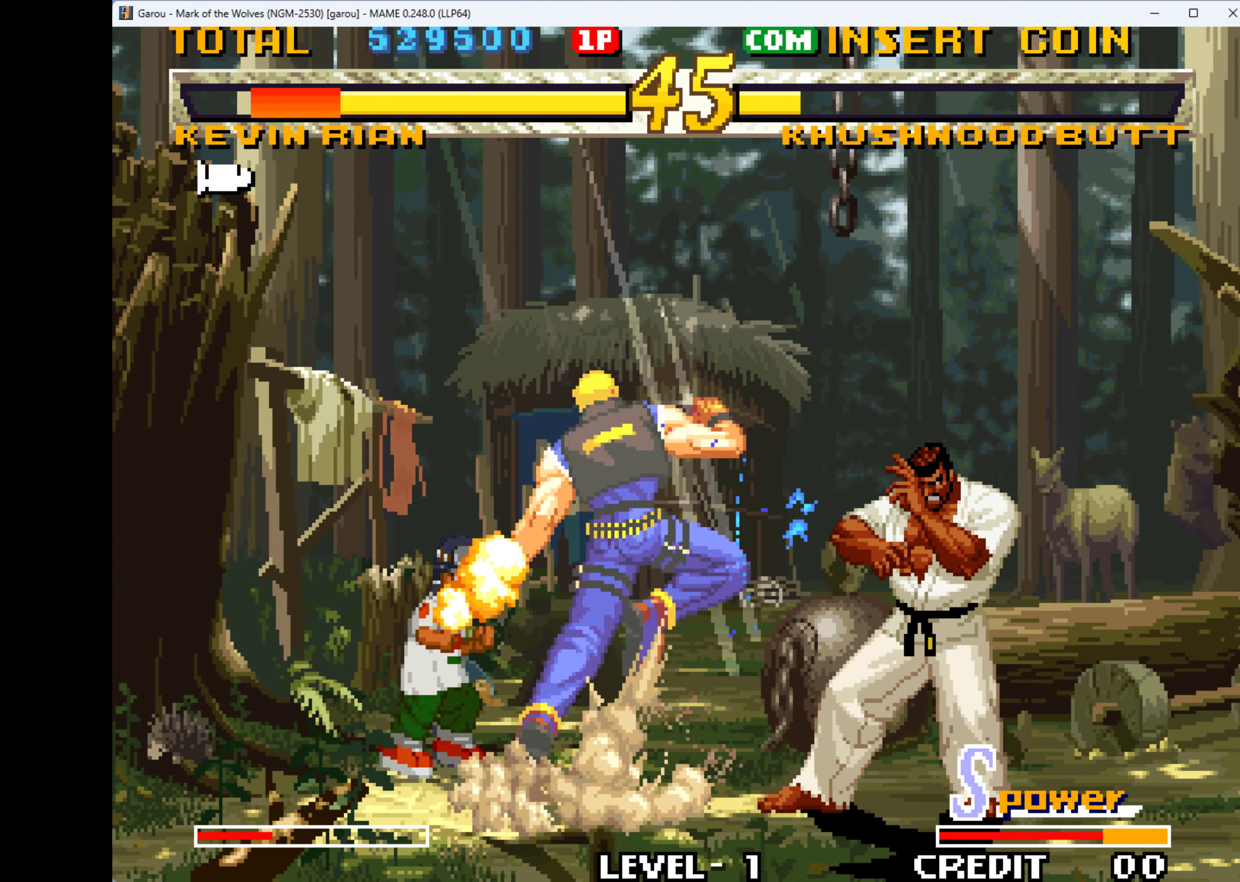
{"keys": ["q", "right"], "events": [[33, "right", "up"], [66, "q", "up"], [133, "down", "up"], [133, "right", "down"], [200, "down", "down"], [200, "q", "down"], [266, "q", "up"], [266, "right", "up"], [333, "q", "down"], [400, "down", "up"], [400, "q", "up"], [400, "right", "down"], [466, "q", "down"]]}
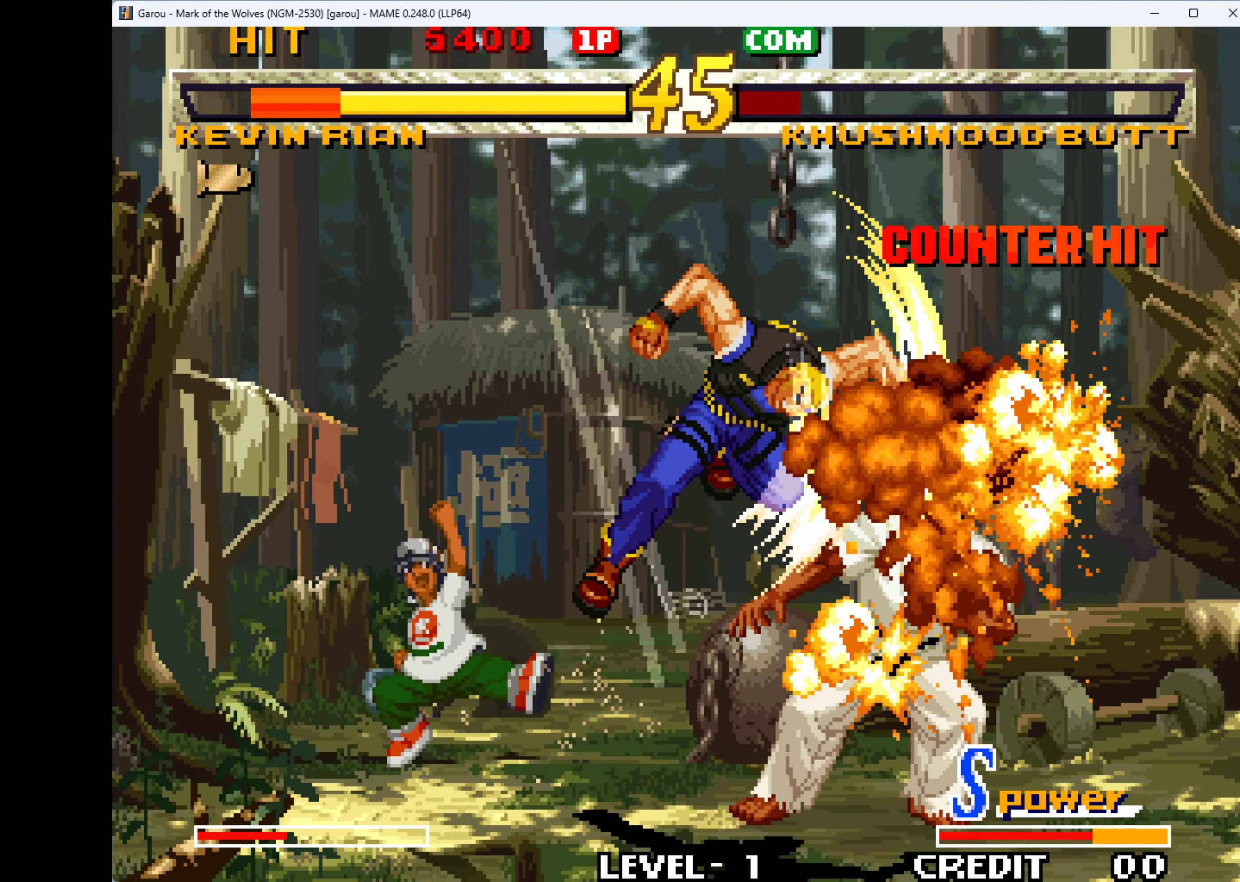
{"keys": ["q", "right"], "events": [[33, "down", "down"], [100, "q", "up"], [100, "right", "up"], [166, "down", "up"], [166, "q", "down"], [166, "right", "down"], [266, "down", "down"], [266, "q", "up"], [333, "q", "down"], [333, "right", "up"], [400, "down", "up"], [400, "q", "up"], [400, "right", "down"], [500, "q", "down"]]}
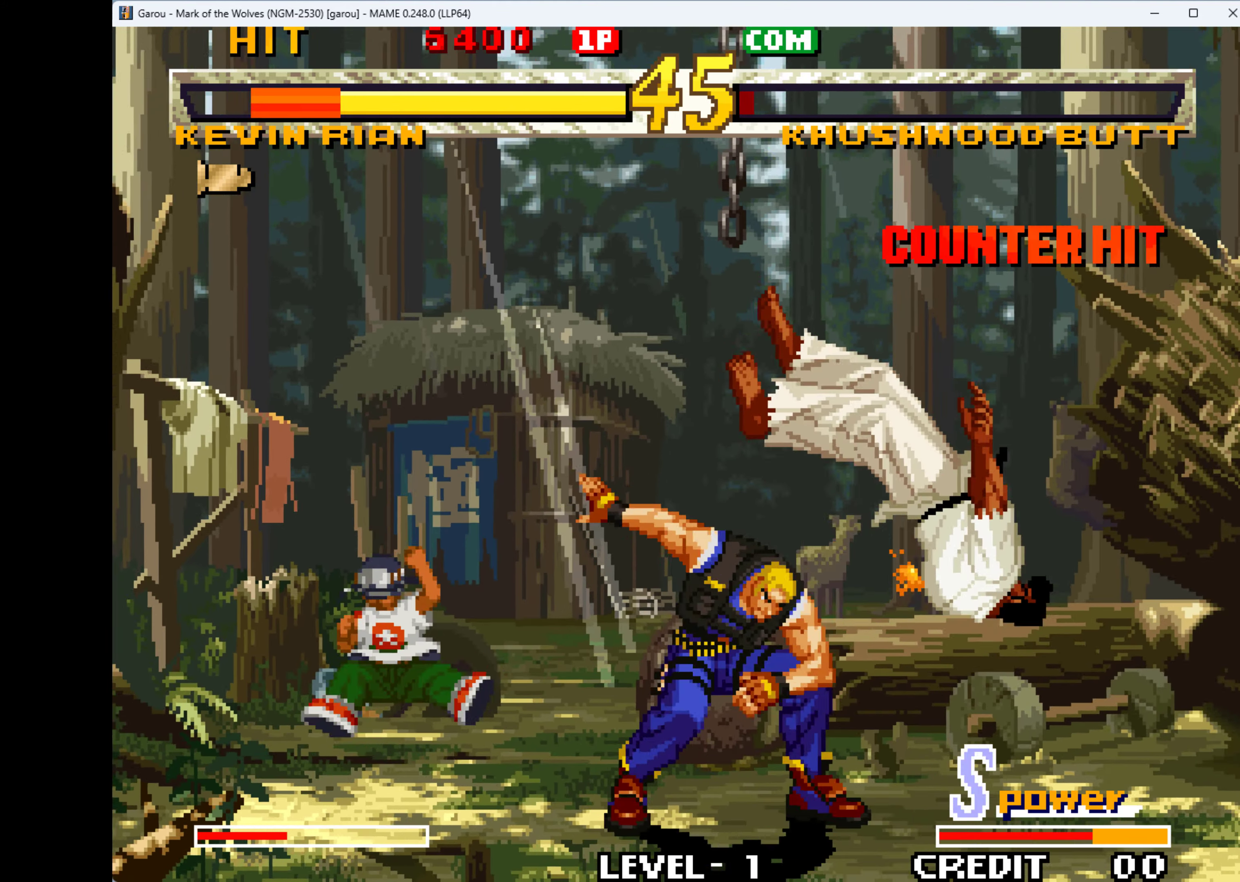
{"keys": ["right"], "events": [[233, "q", "up"]]}
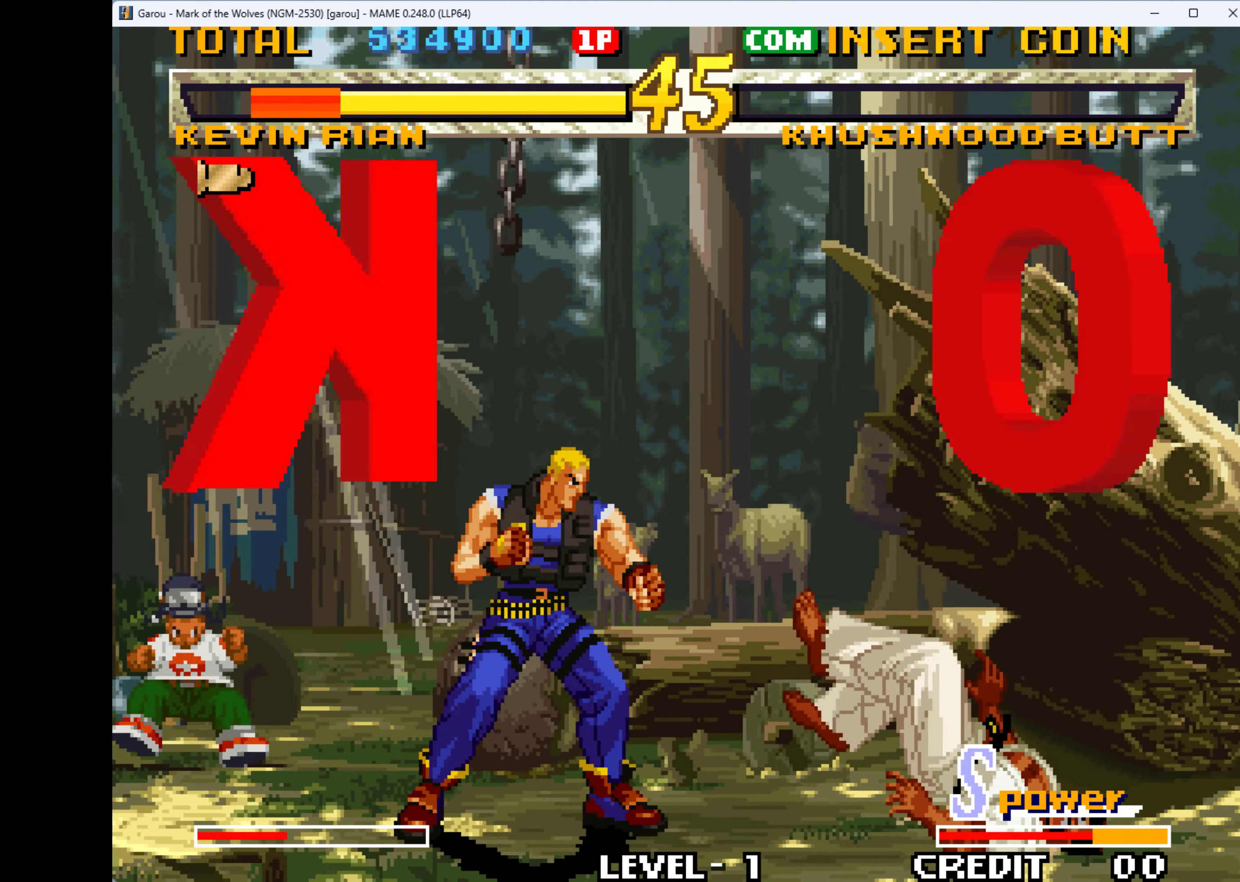
{"keys": ["right"], "events": [[100, "1", "down"], [200, "1", "up"]]}
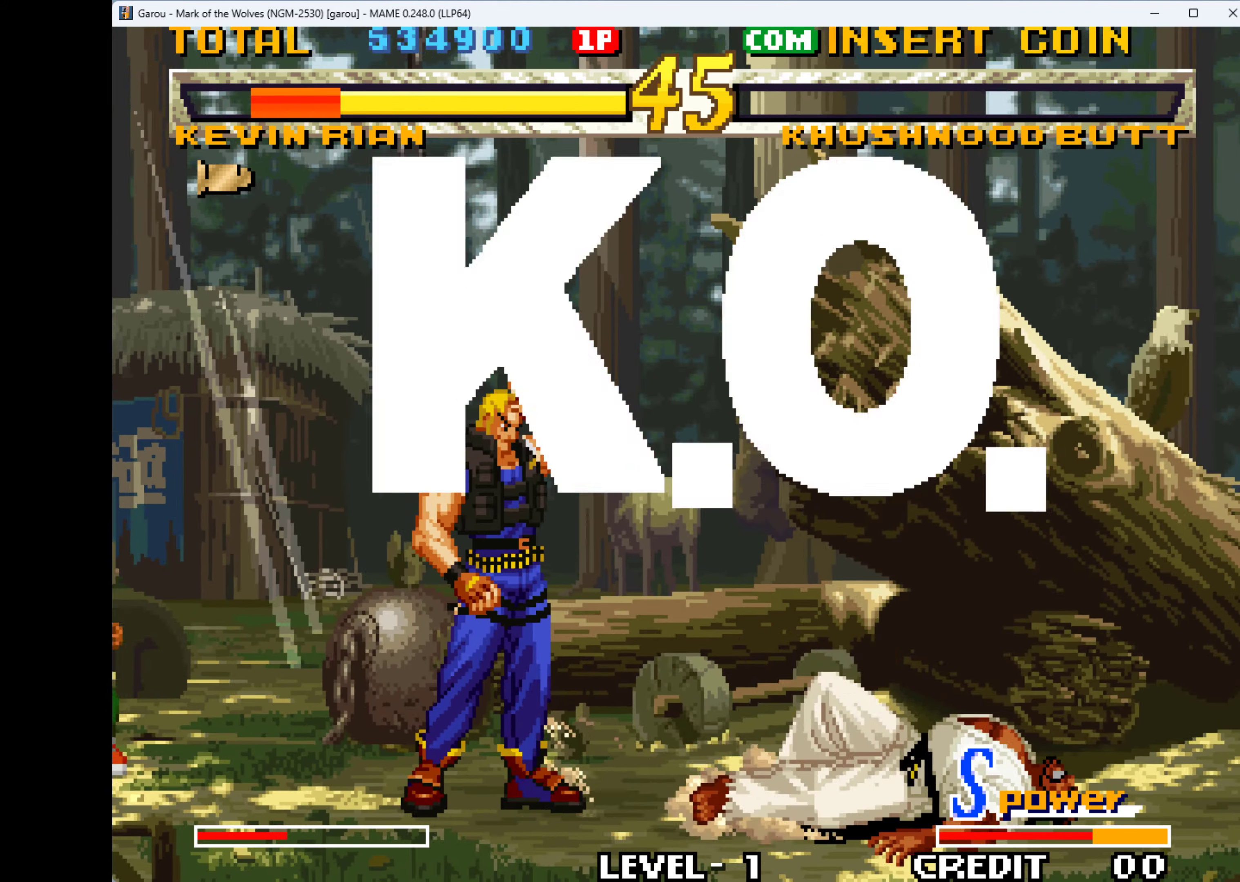
{"keys": [], "events": [[66, "right", "up"]]}
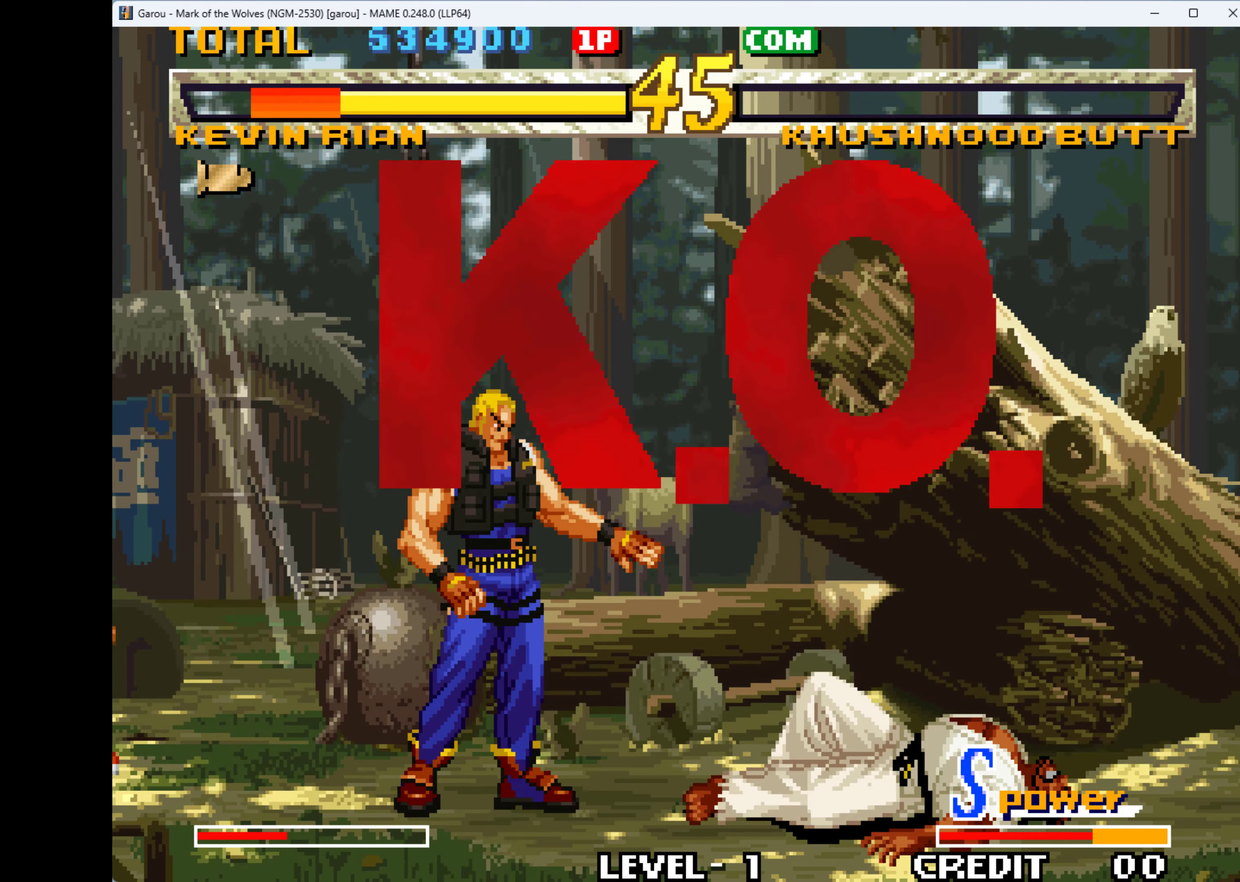
{"keys": ["q"], "events": [[134, "q", "down"]]}
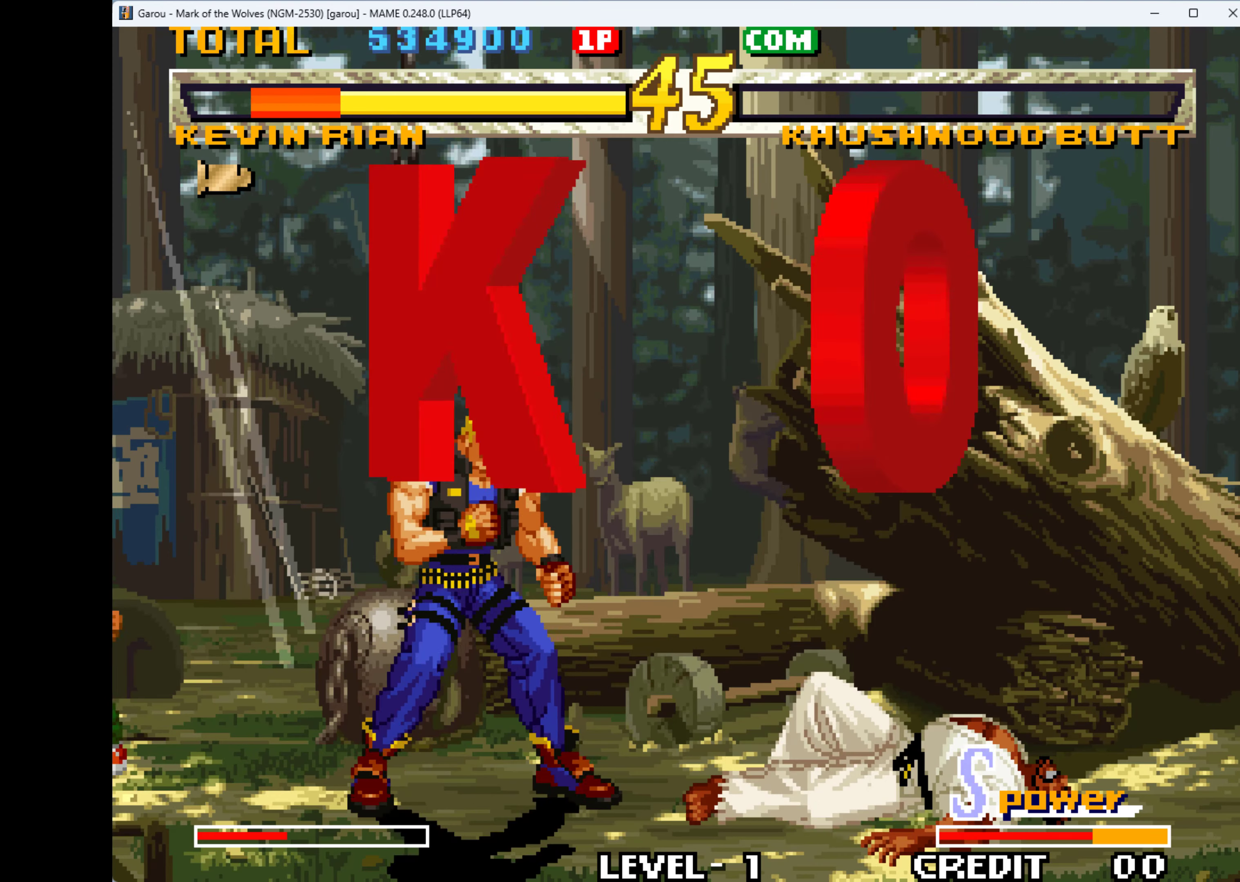
{"keys": [], "events": [[500, "q", "up"]]}
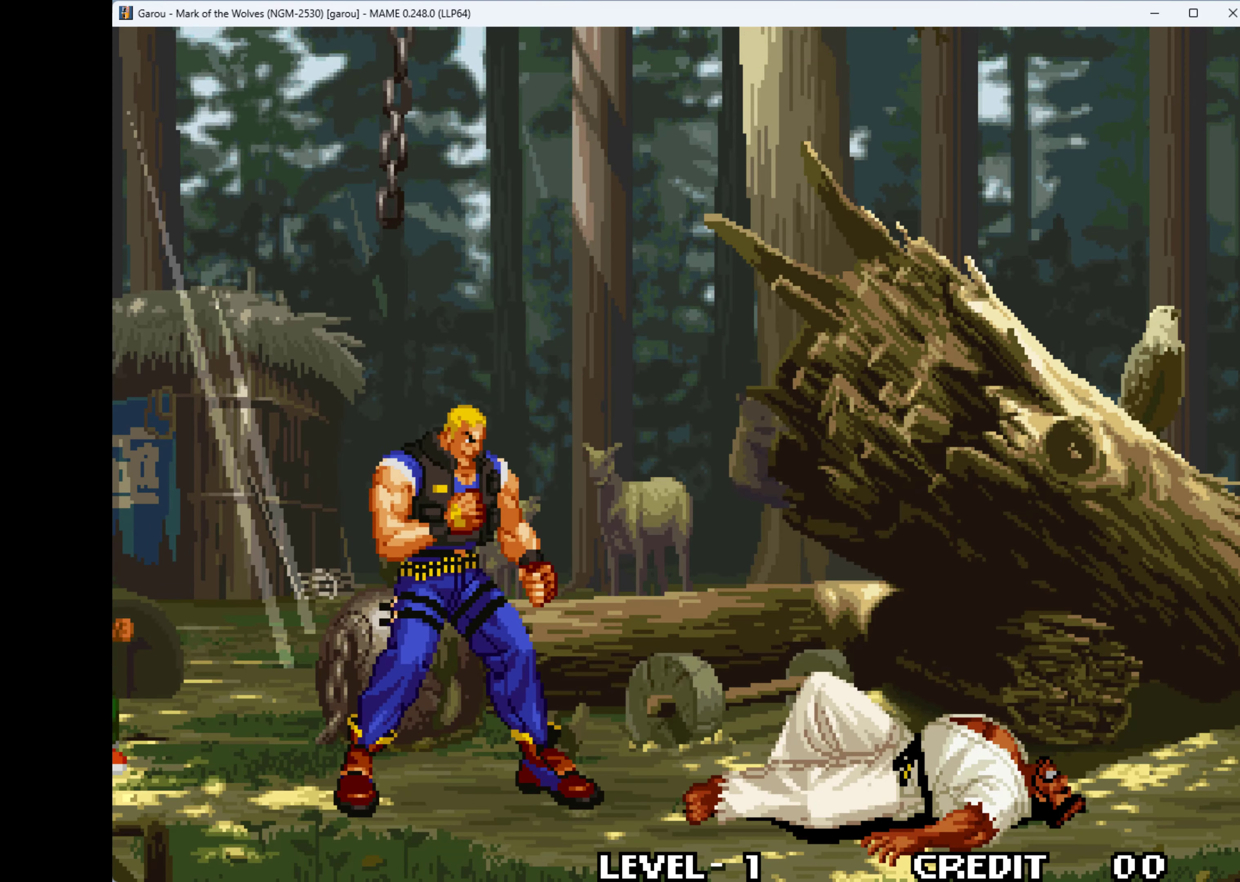
{"keys": [], "events": [[67, "q", "down"], [234, "q", "up"], [300, "q", "down"], [467, "q", "up"]]}
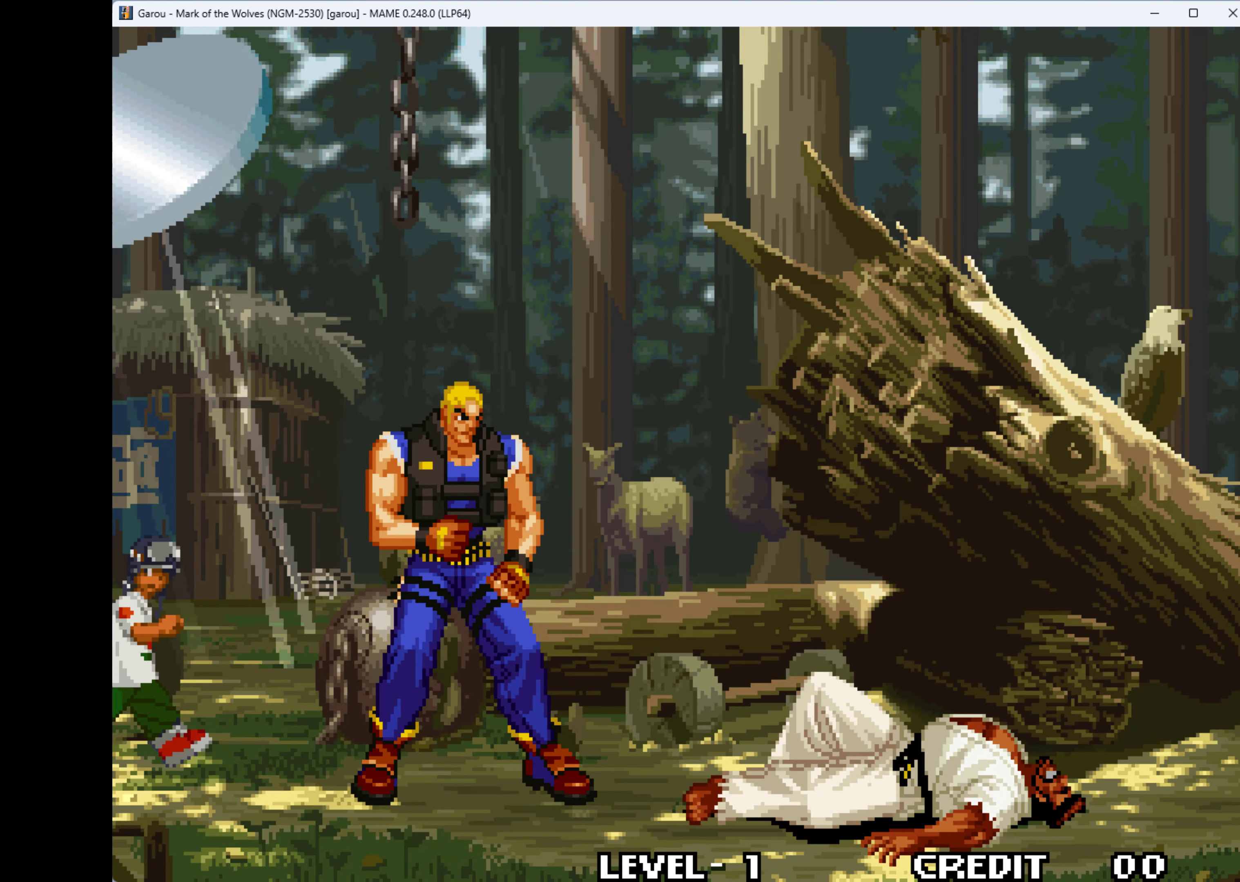
{"keys": ["q"], "events": [[34, "q", "down"], [167, "q", "up"], [300, "q", "down"], [367, "q", "up"], [434, "q", "down"]]}
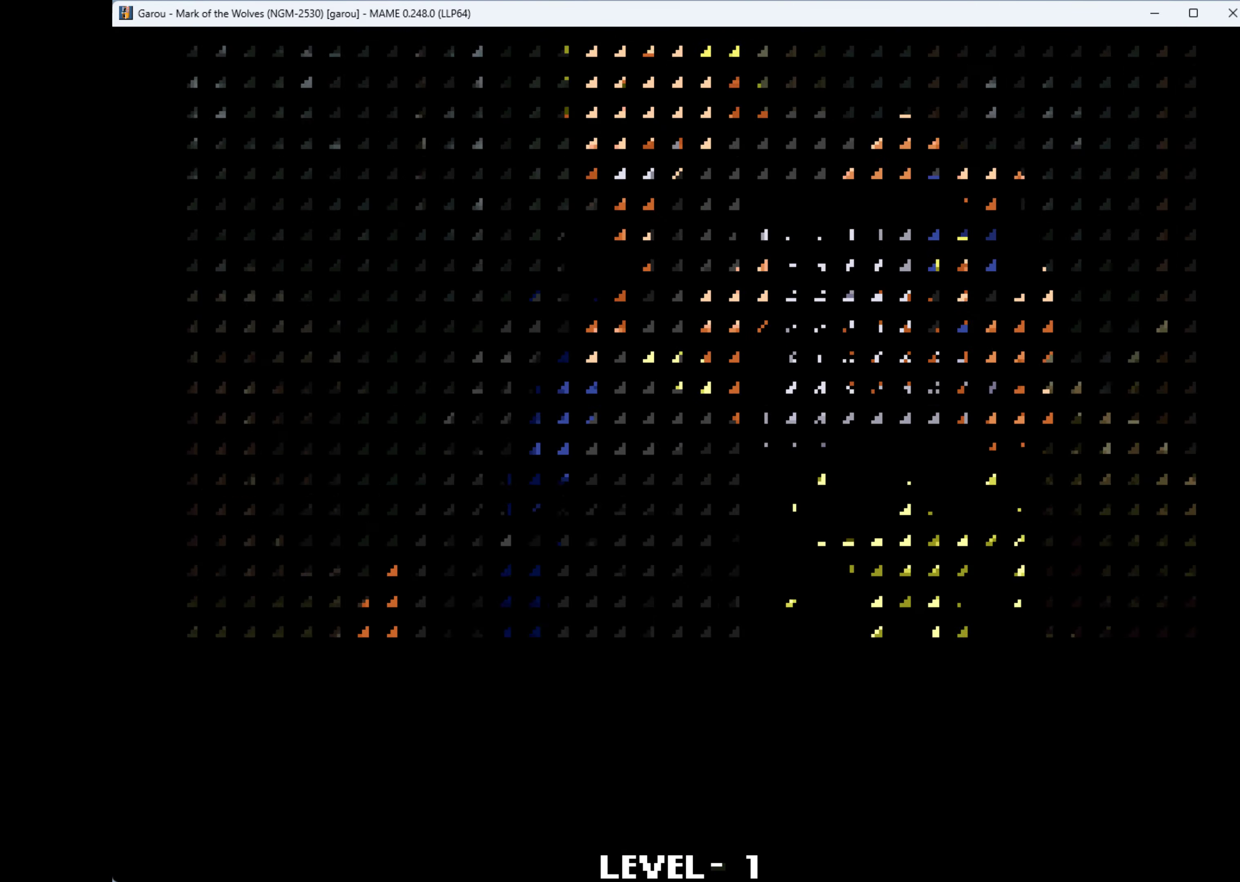
{"keys": [], "events": [[67, "q", "up"], [100, "q", "down"], [234, "q", "up"], [300, "q", "down"], [434, "q", "up"]]}
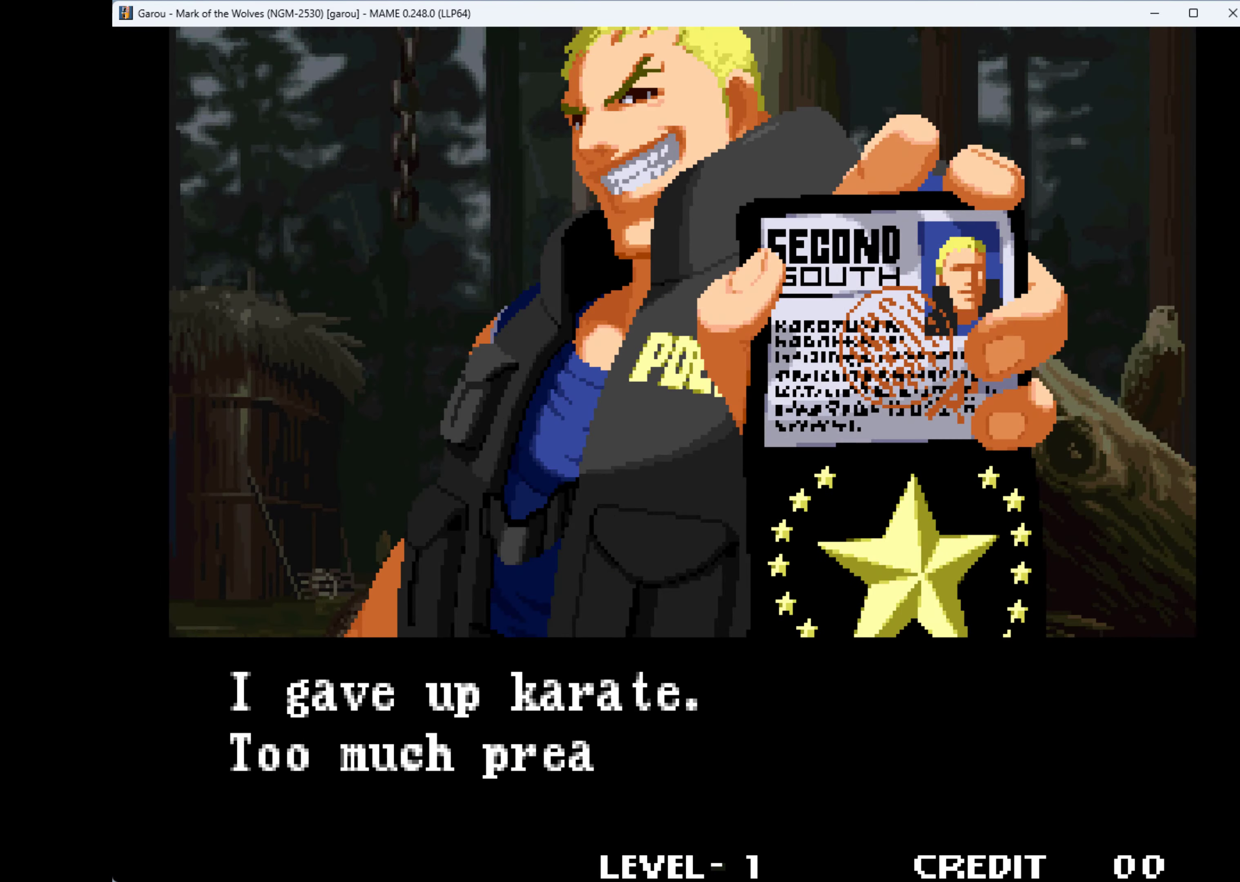
{"keys": [], "events": [[34, "q", "down"], [134, "q", "up"], [234, "q", "down"], [267, "q", "up"], [434, "q", "down"], [500, "q", "up"]]}
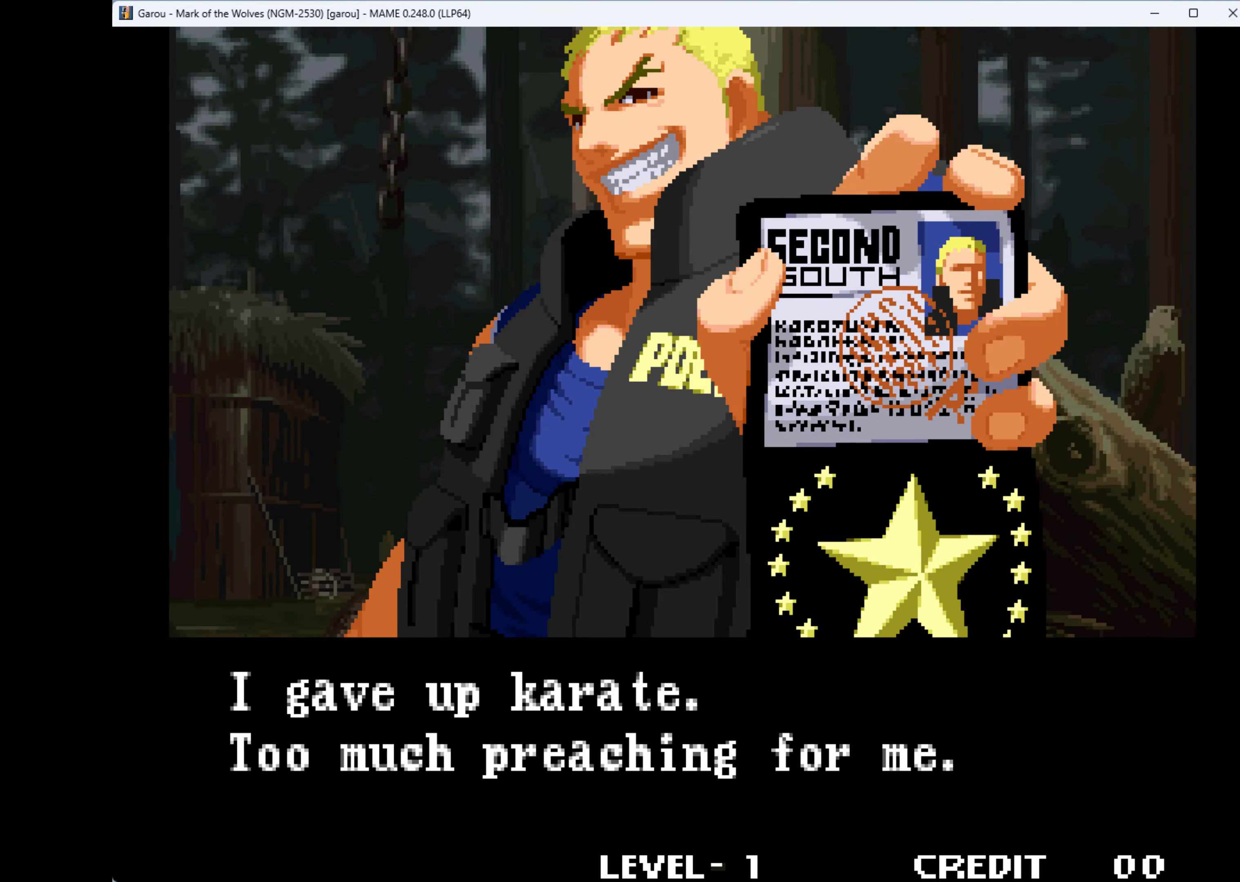
{"keys": [], "events": [[100, "q", "down"], [267, "q", "up"], [334, "q", "down"], [400, "q", "up"]]}
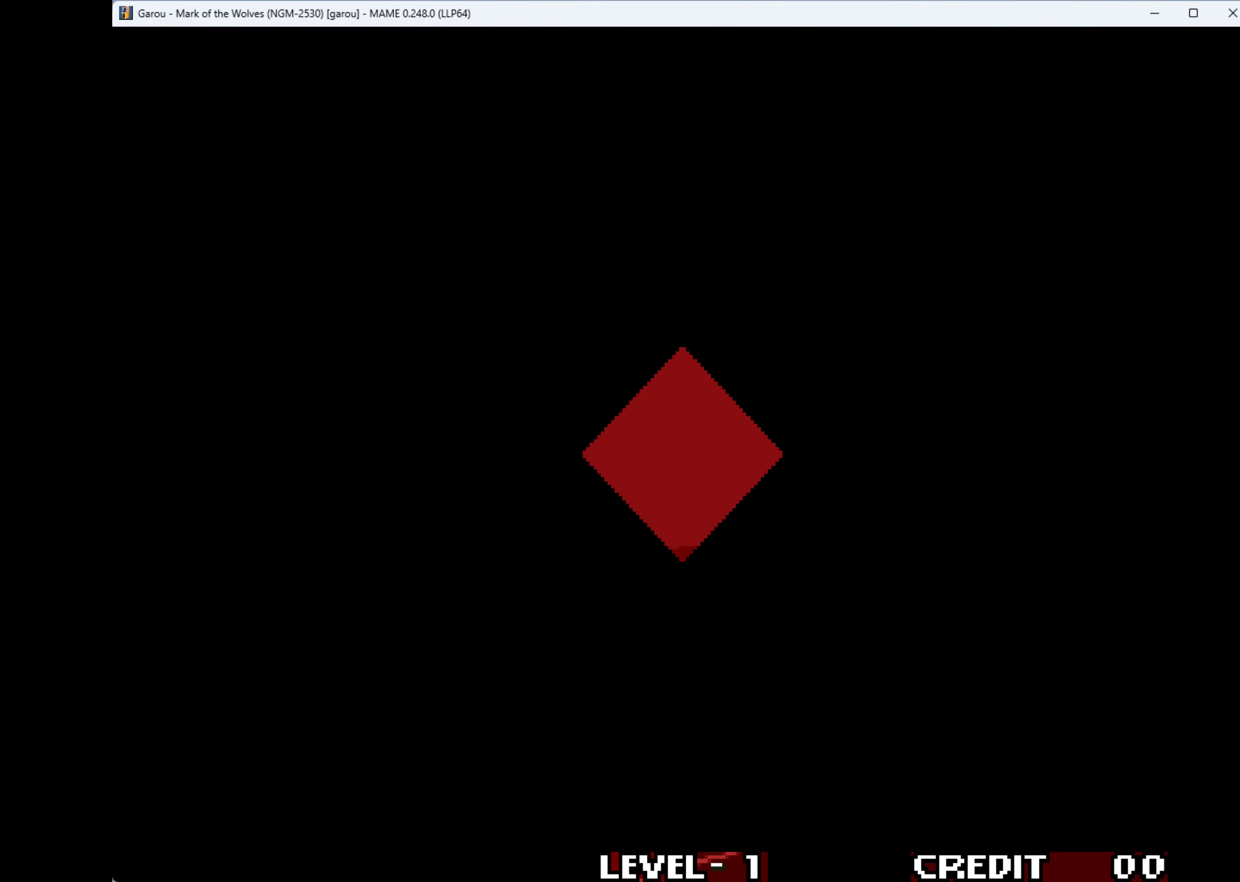
{"keys": ["q"], "events": [[34, "q", "down"], [167, "q", "up"], [234, "q", "down"], [400, "q", "up"], [467, "q", "down"]]}
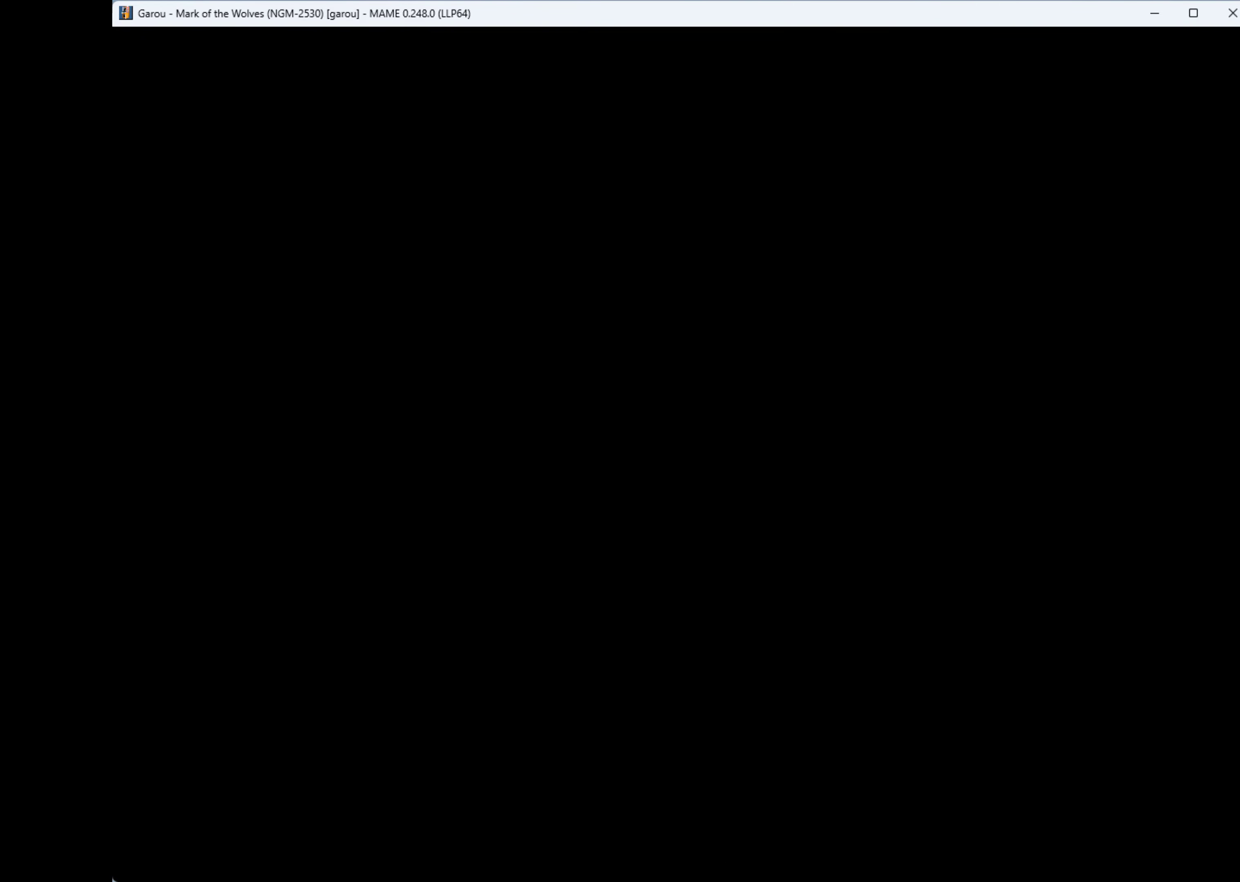
{"keys": [], "events": [[134, "q", "up"], [267, "q", "down"], [434, "q", "up"]]}
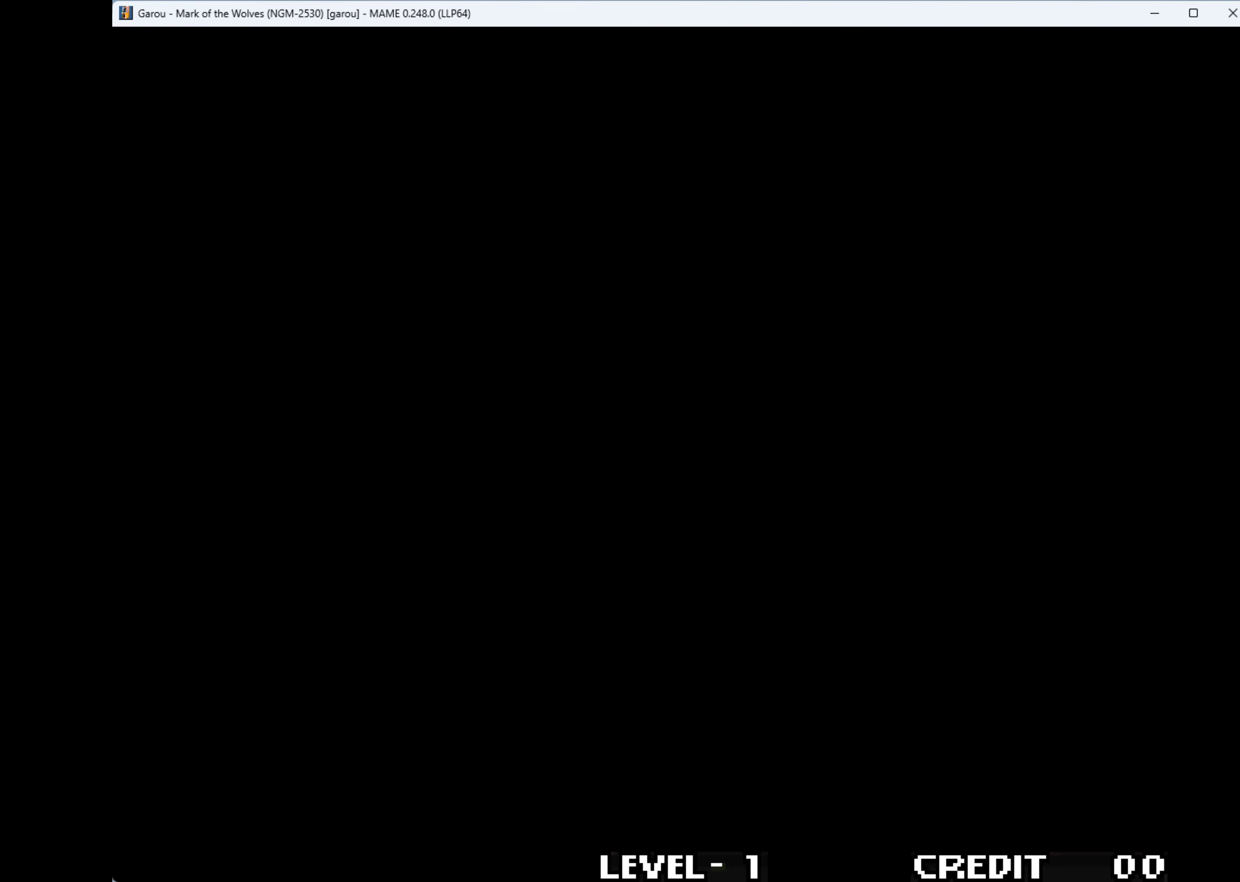
{"keys": [], "events": []}
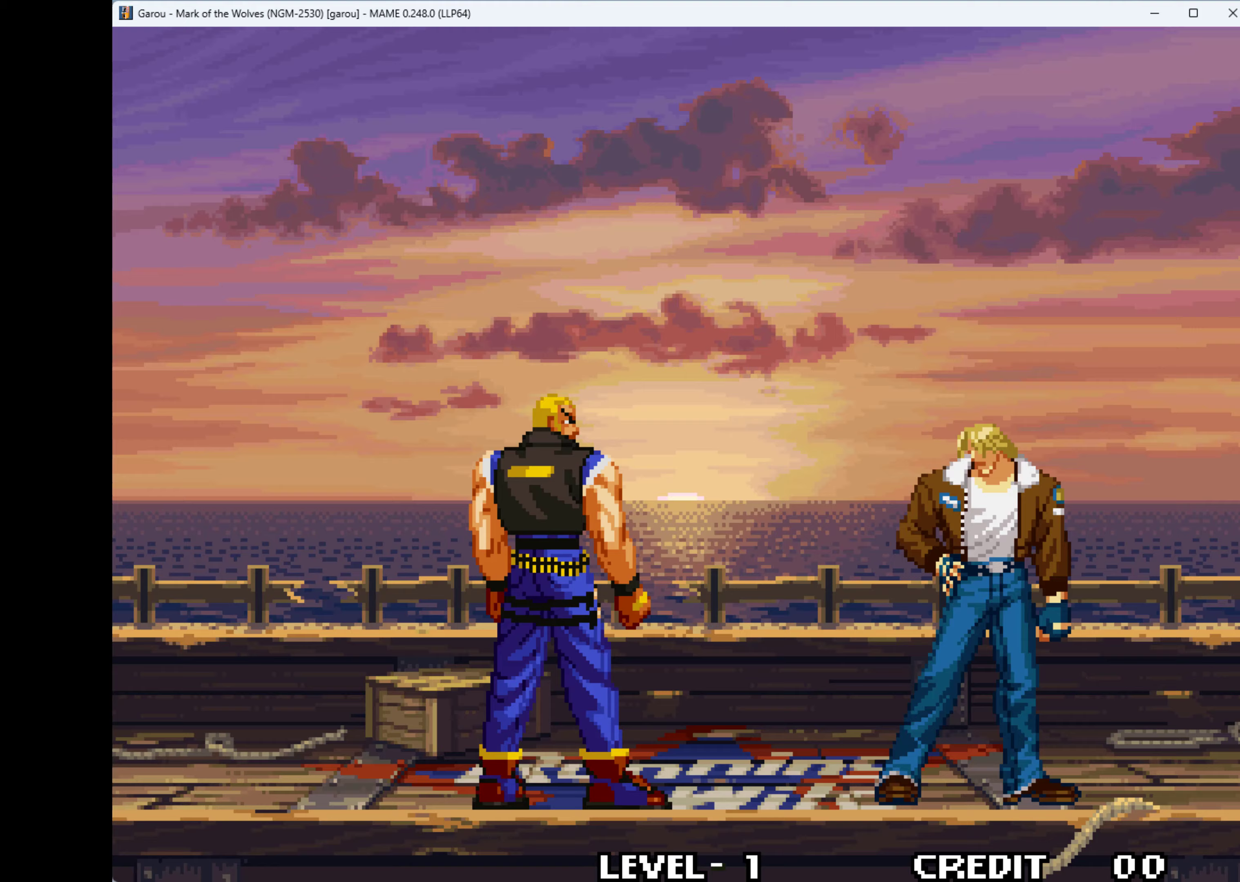
{"keys": [], "events": [[433, "q", "down"], [500, "q", "up"]]}
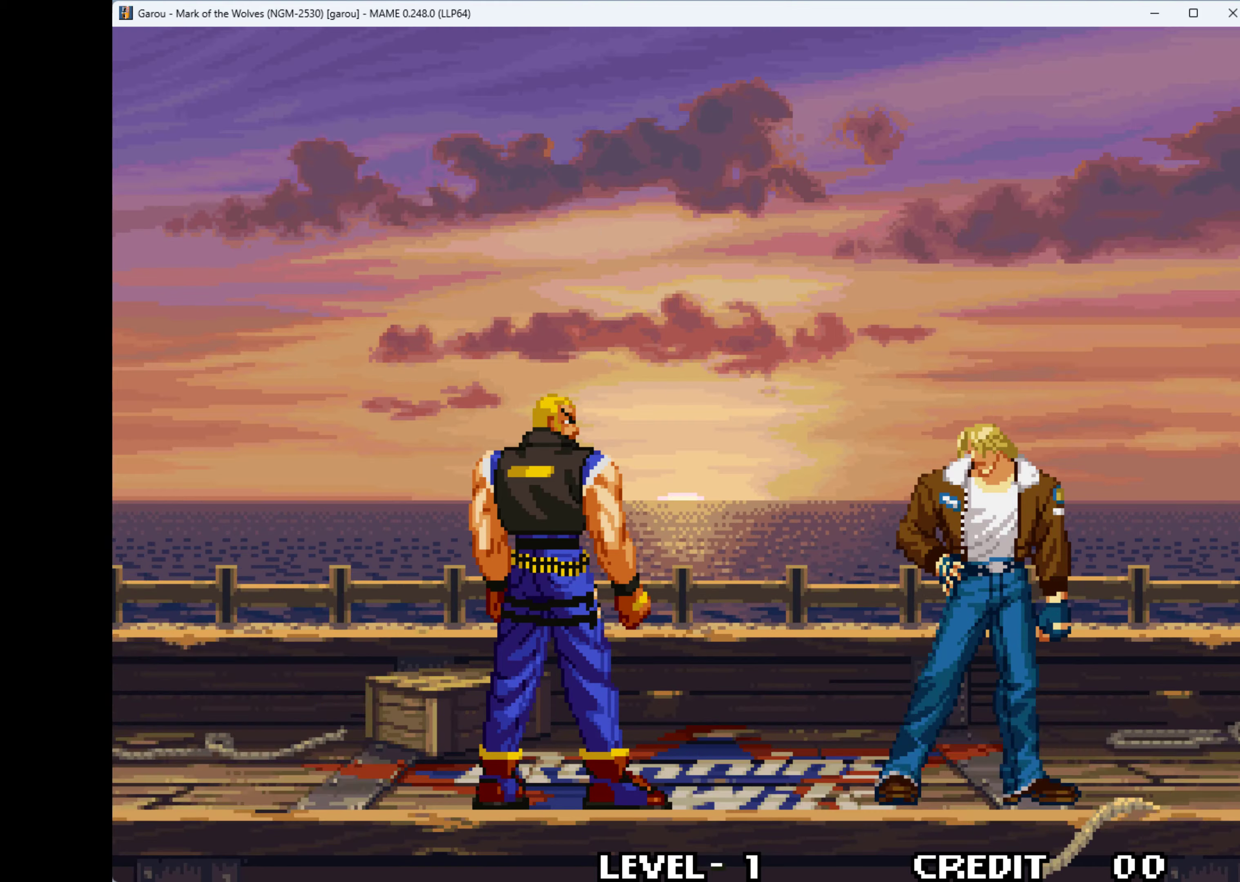
{"keys": [], "events": [[167, "q", "down"], [200, "q", "up"], [233, "q", "down"], [333, "q", "up"], [367, "q", "down"], [500, "q", "up"]]}
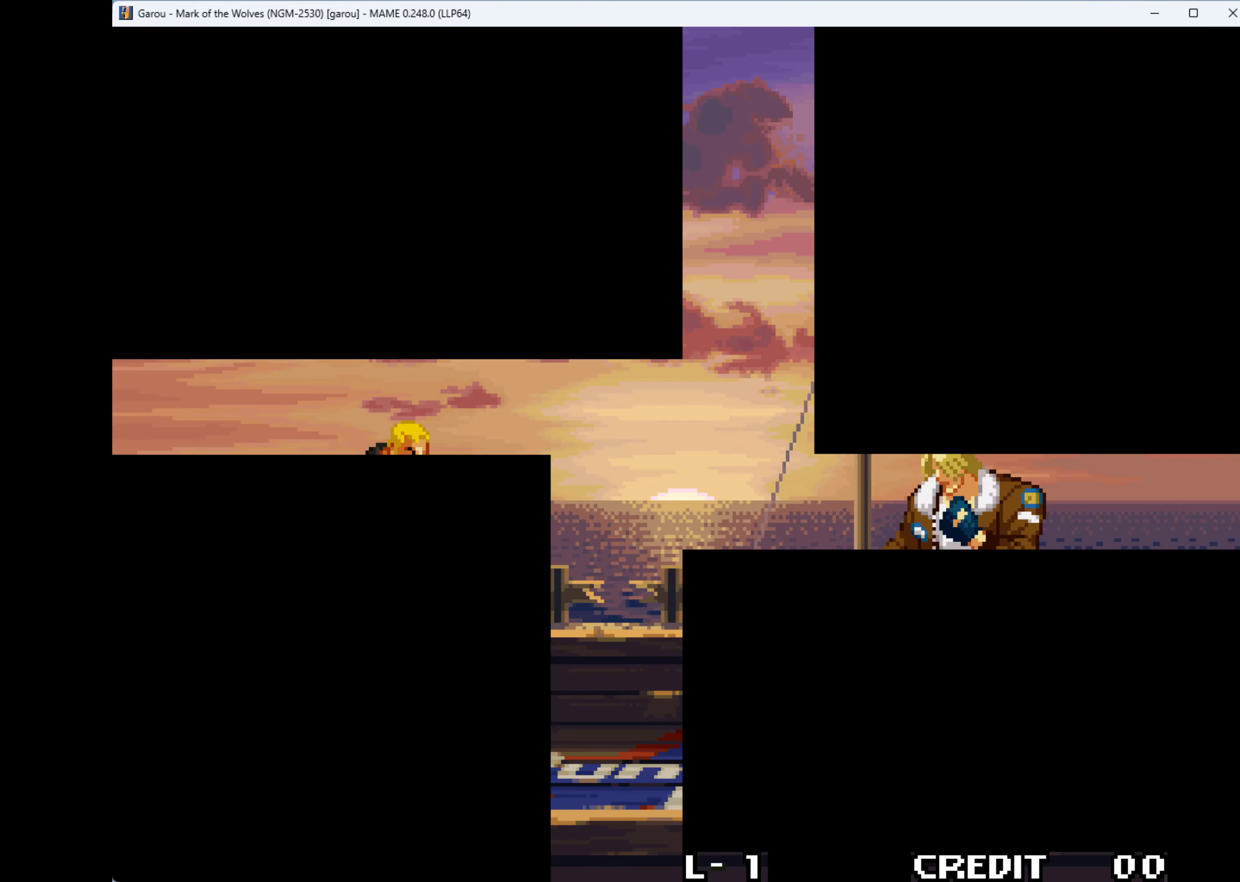
{"keys": [], "events": [[67, "q", "down"], [167, "q", "up"], [233, "q", "down"], [333, "q", "up"], [367, "q", "down"], [500, "q", "up"]]}
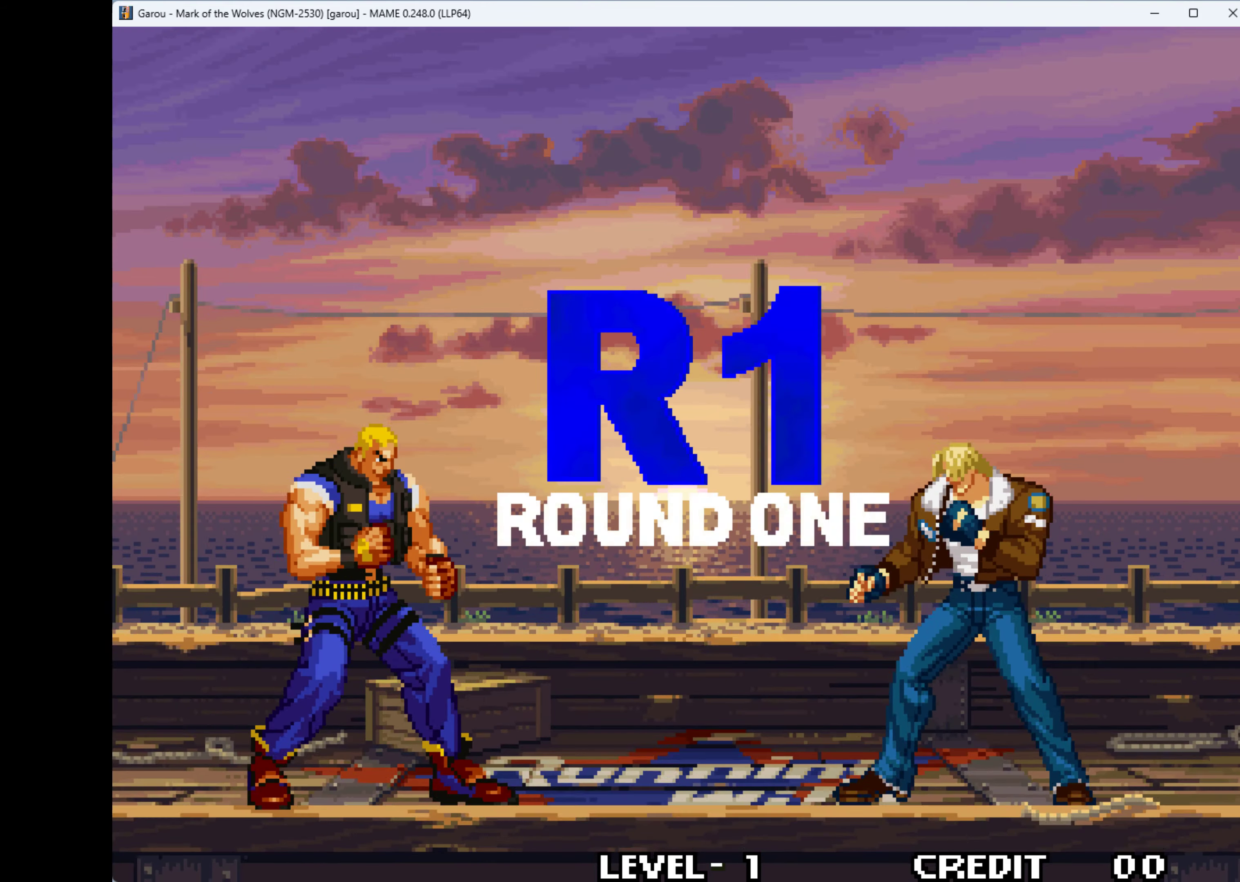
{"keys": [], "events": [[67, "q", "down"], [200, "q", "up"], [233, "q", "down"], [333, "q", "up"], [433, "q", "down"], [500, "q", "up"]]}
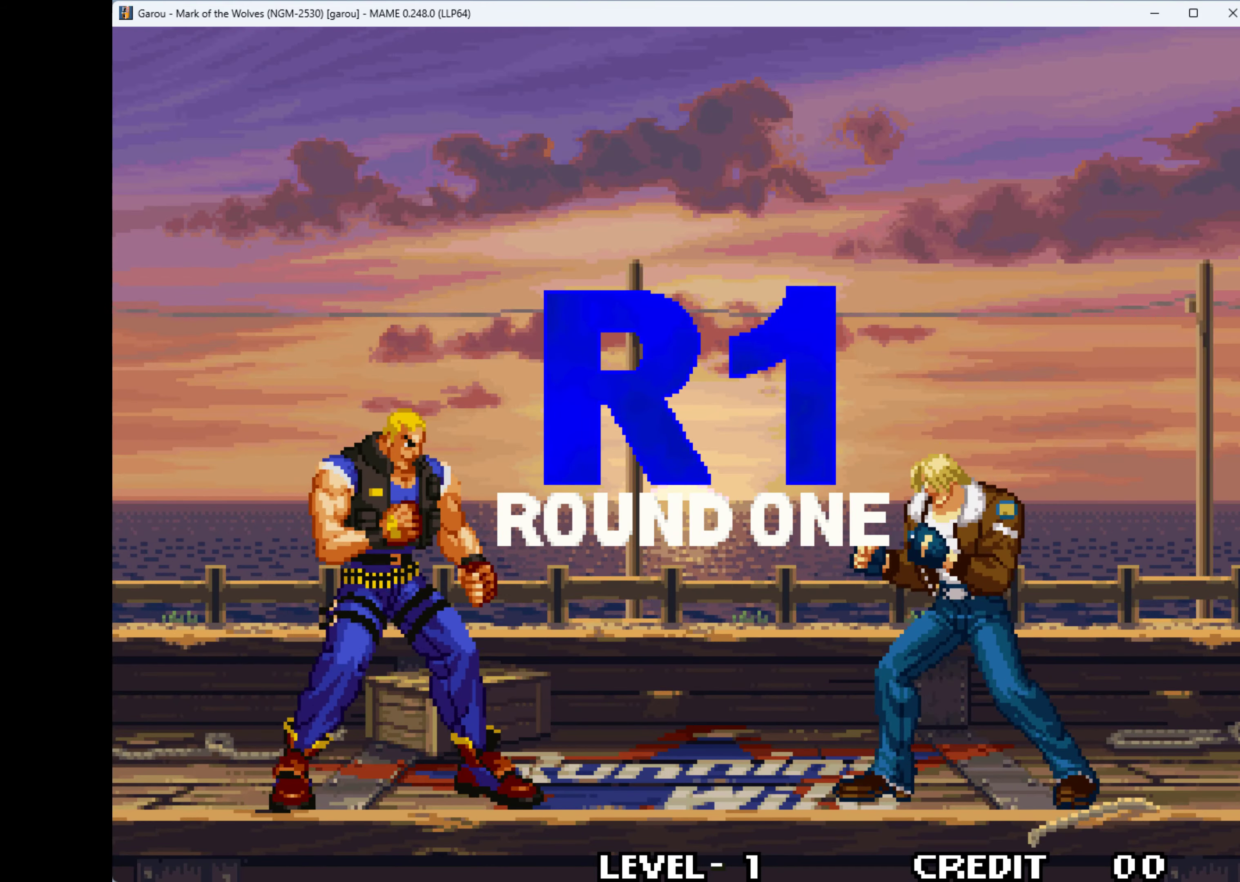
{"keys": [], "events": []}
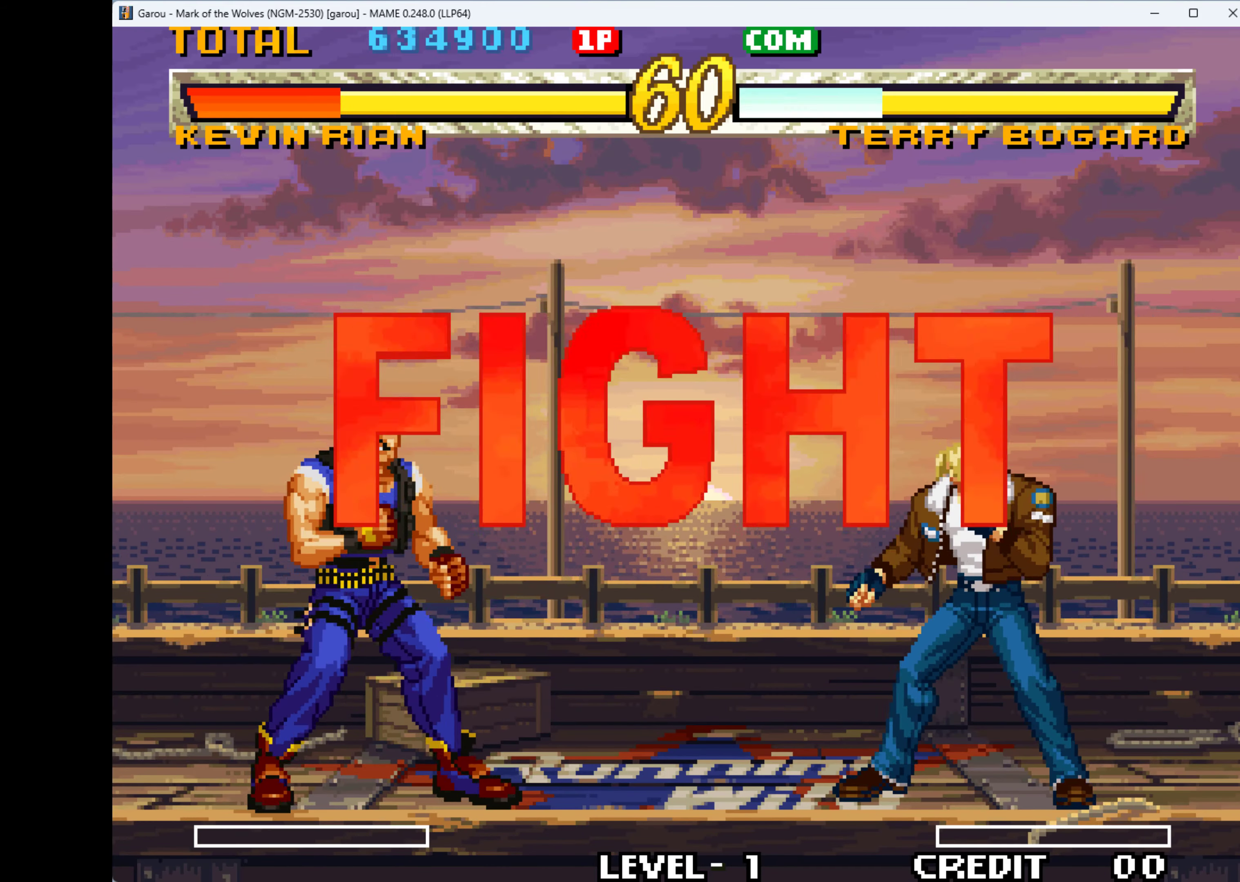
{"keys": [], "events": []}
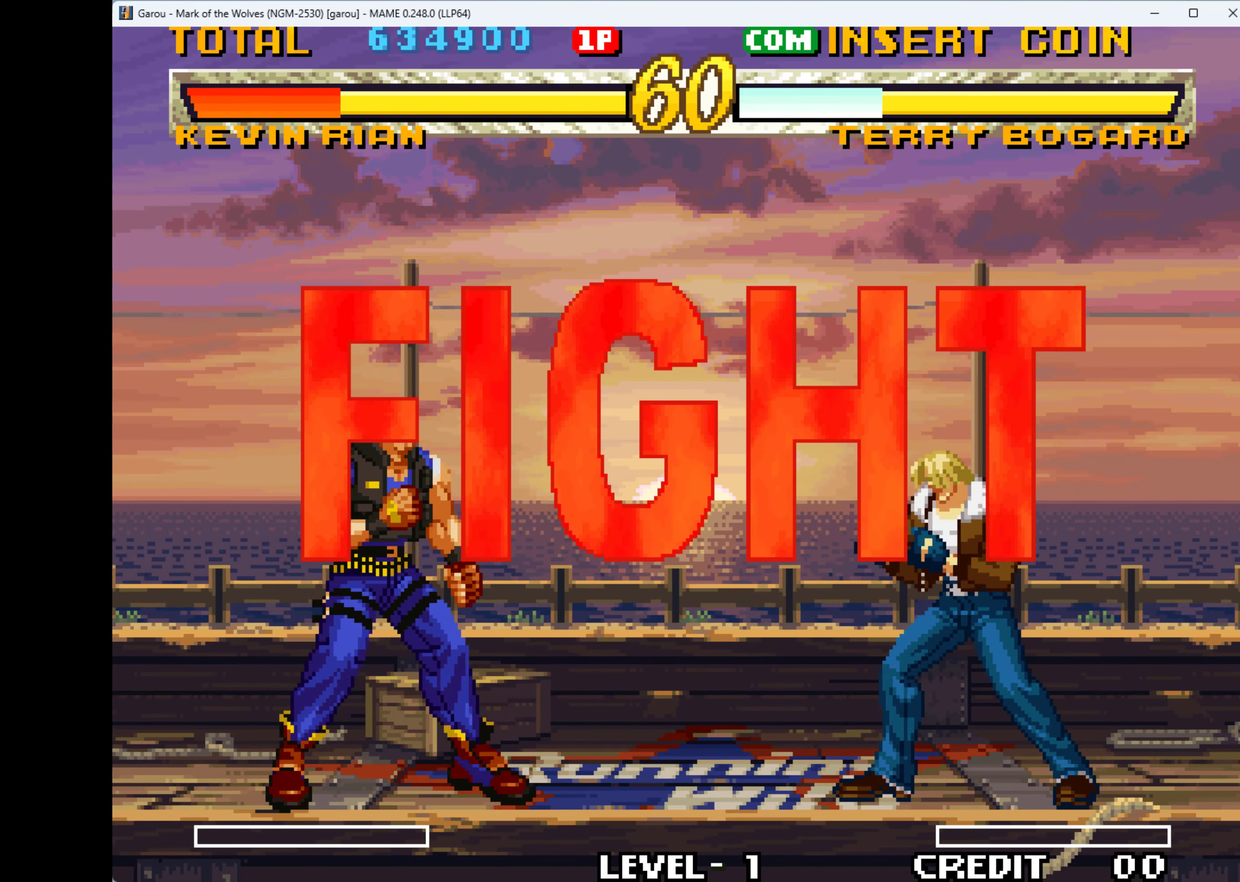
{"keys": ["right"], "events": [[367, "right", "down"]]}
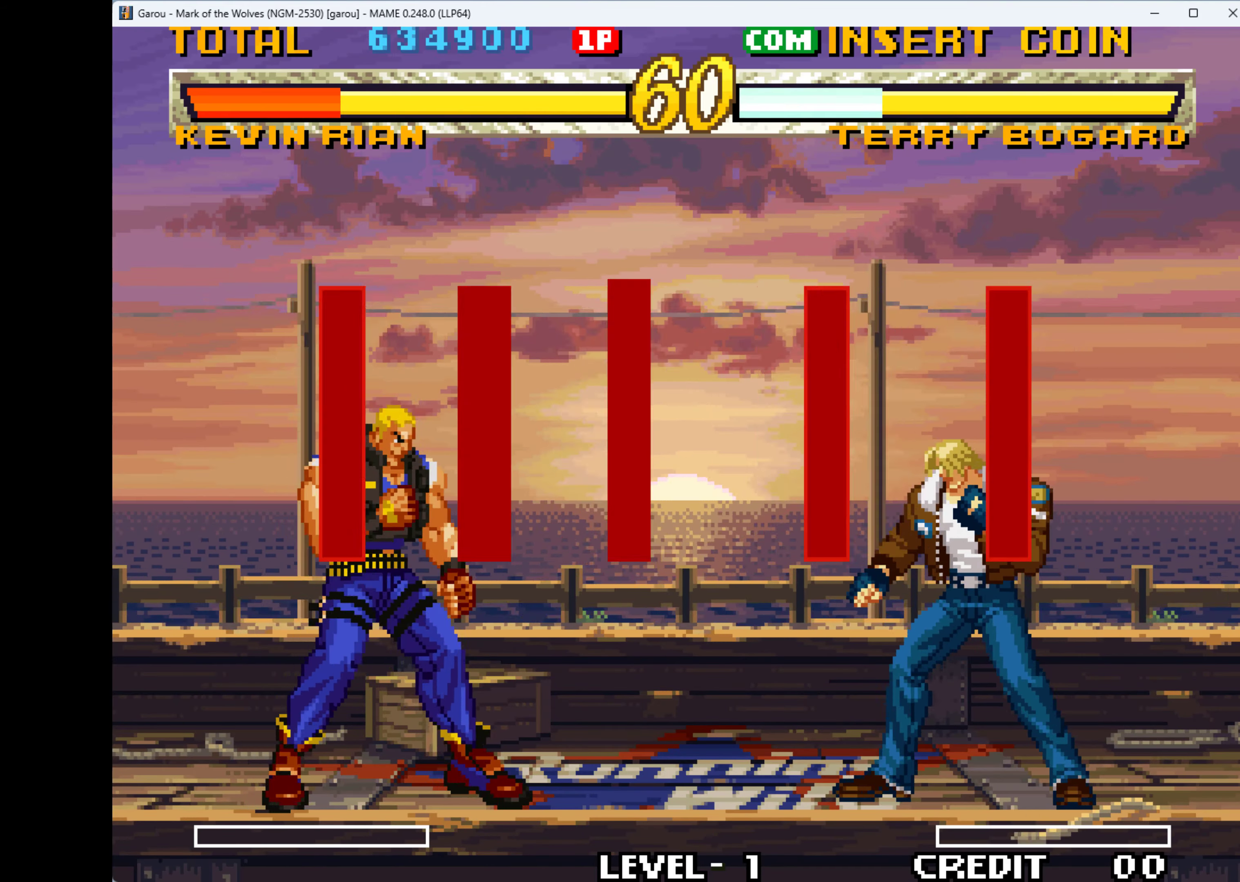
{"keys": ["right", "up"], "events": [[433, "up", "down"]]}
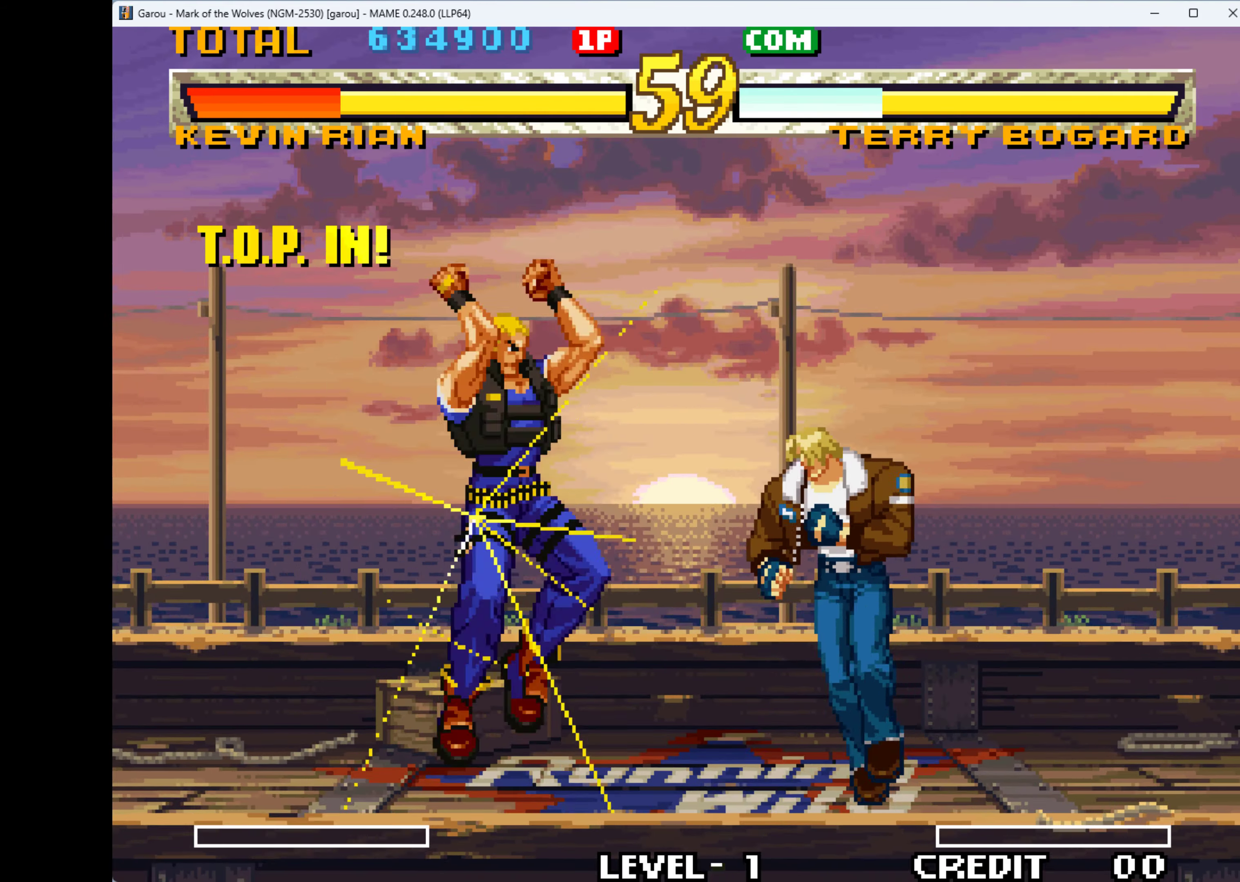
{"keys": ["q", "right"], "events": [[100, "up", "up"], [200, "right", "up"], [333, "down", "down"], [333, "q", "down"], [433, "q", "up"], [433, "right", "down"], [467, "down", "up"], [467, "q", "down"]]}
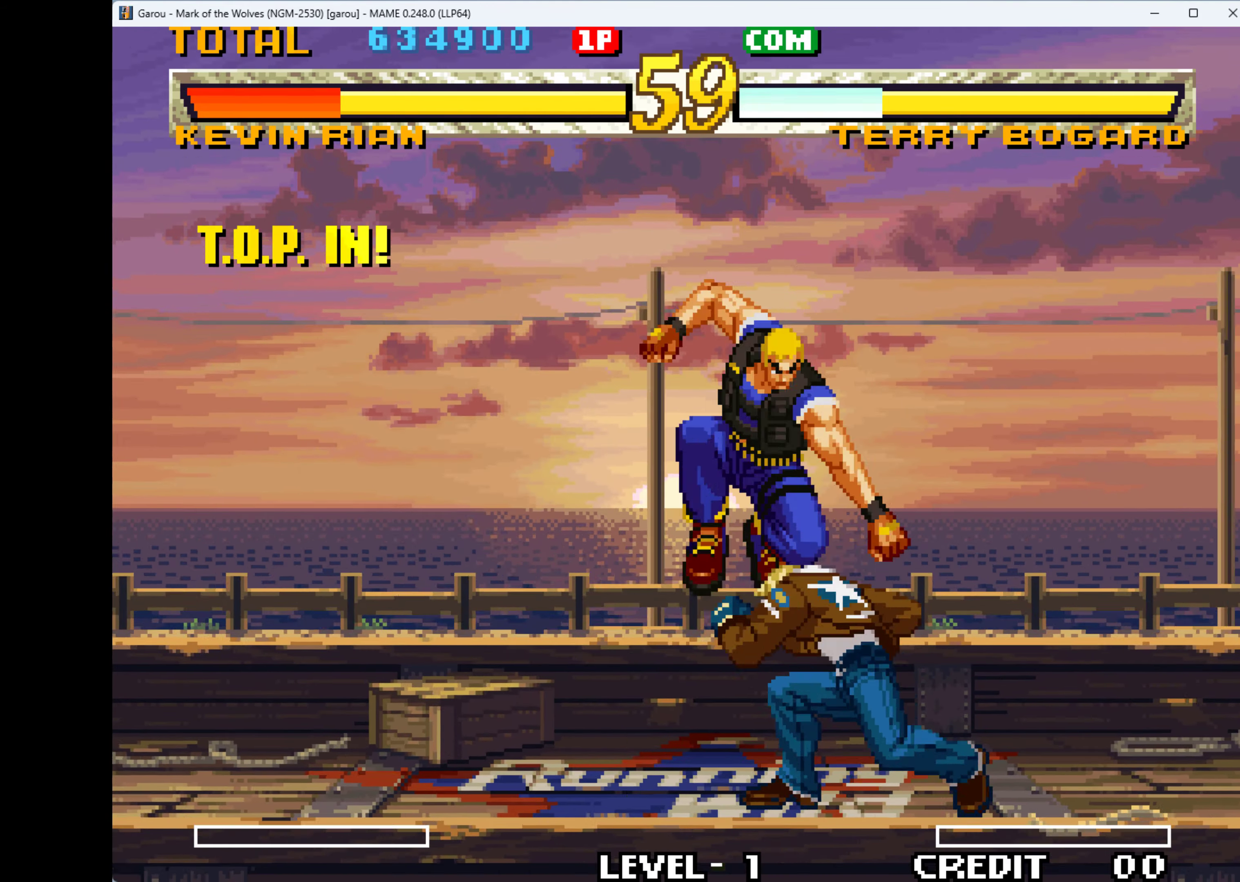
{"keys": ["down"], "events": [[100, "down", "down"], [100, "right", "up"], [200, "down", "up"], [200, "q", "up"], [200, "right", "down"], [233, "q", "down"], [267, "down", "down"], [267, "right", "up"], [333, "q", "up"], [367, "right", "down"], [433, "down", "up"], [433, "q", "down"], [467, "down", "down"], [500, "q", "up"], [500, "right", "up"]]}
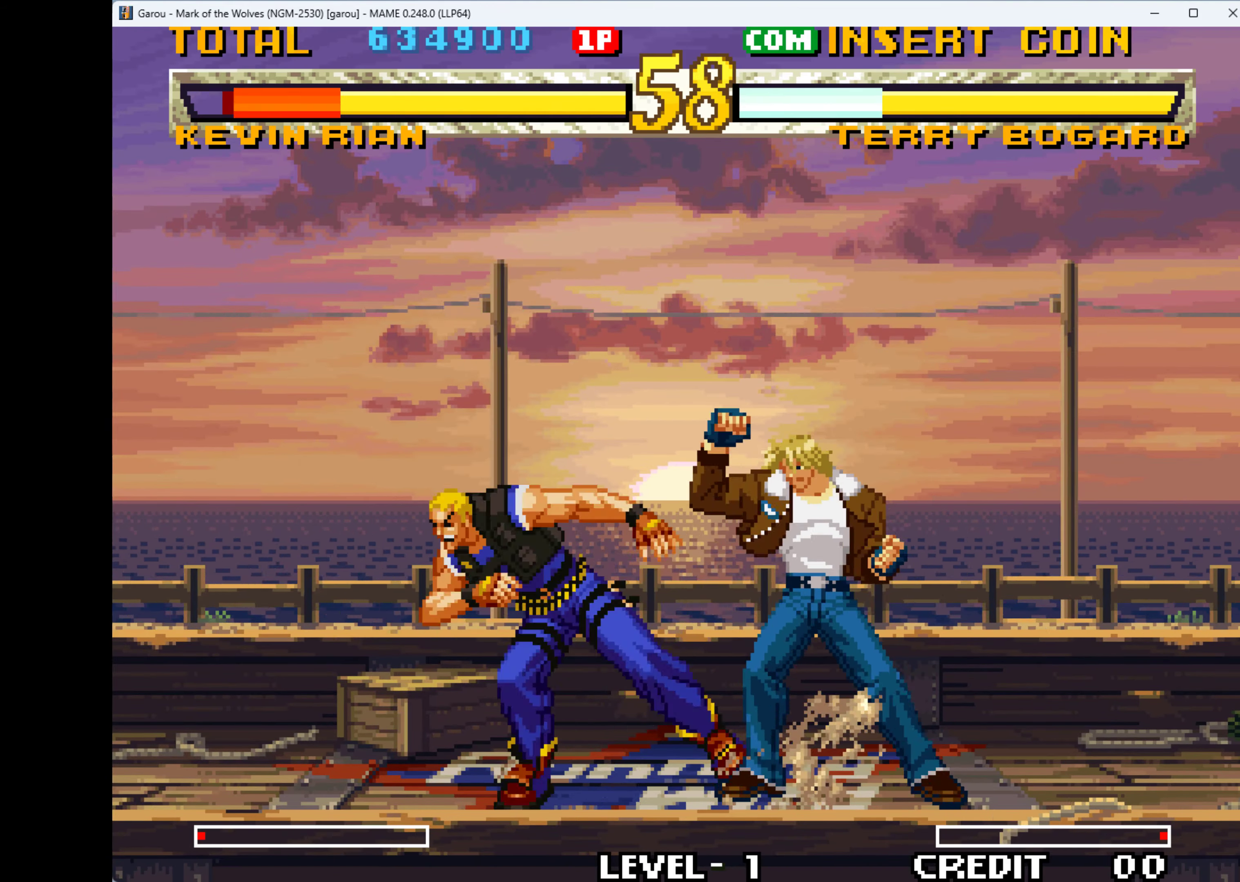
{"keys": ["down"], "events": [[67, "q", "down"], [100, "right", "down"], [167, "down", "up"], [167, "q", "up"], [200, "down", "down"], [233, "q", "down"], [233, "right", "up"], [300, "q", "up"], [333, "down", "up"], [333, "right", "down"], [366, "q", "down"], [433, "down", "down"], [500, "q", "up"], [500, "right", "up"]]}